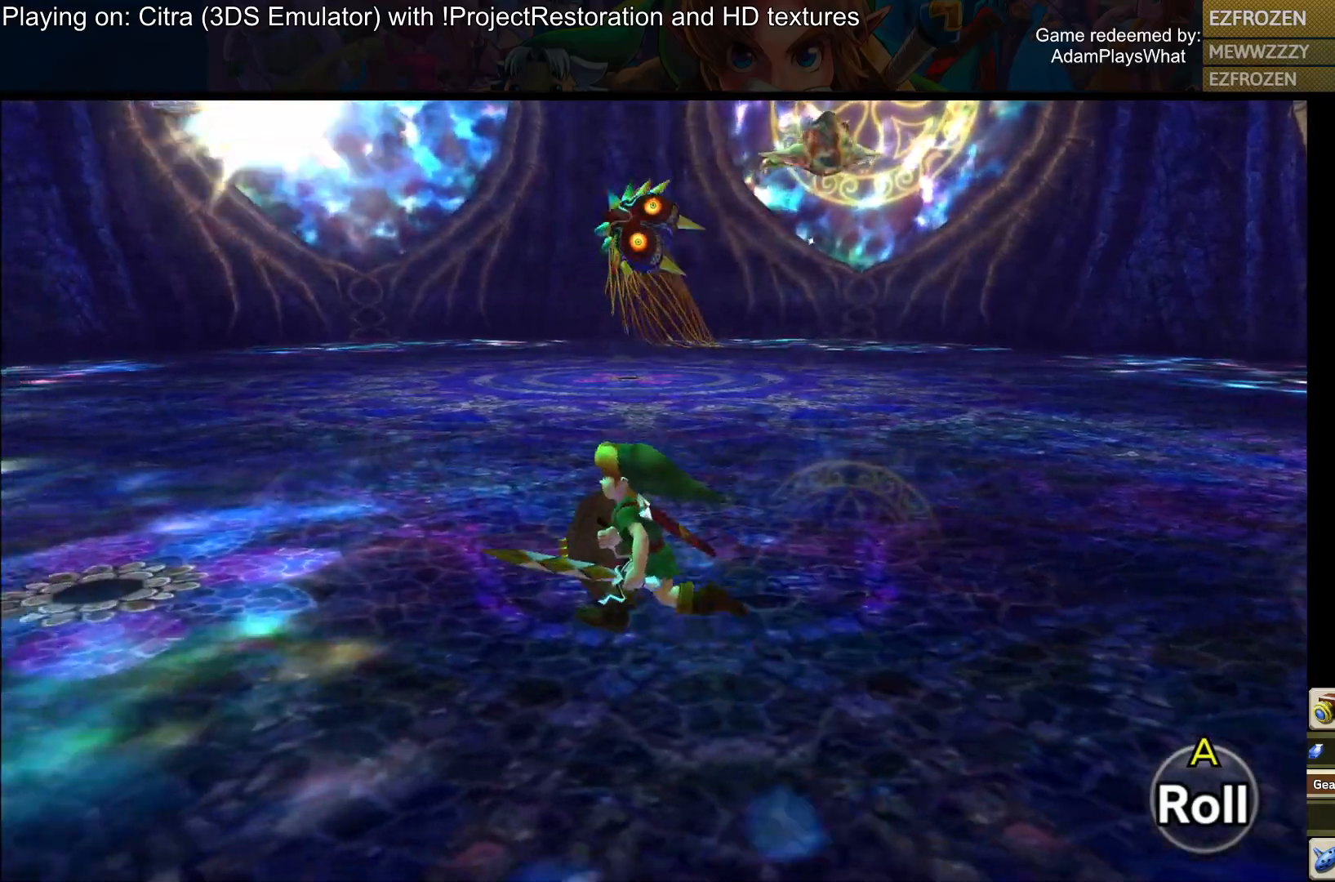
Gameplay with a controller (PlayStation layout); each line is a JSON object with the inputs held at the frame after it. "events" lists button and stick changes between this image and that frame as [ms after this image, input, new state], when the widget could be followed in between.
{"buttons": [], "left_stick": "left", "right_stick": "center", "events": []}
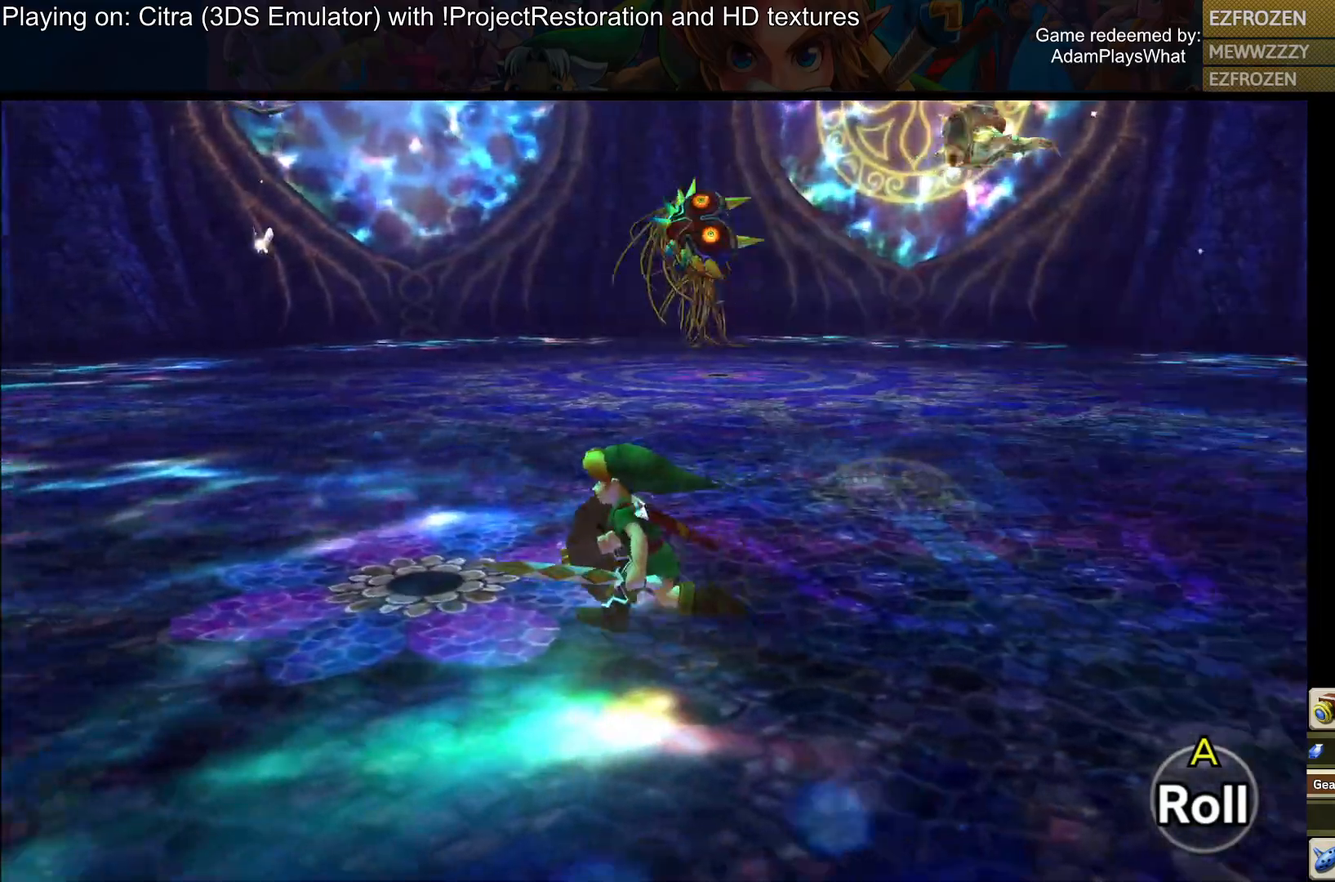
{"buttons": [], "left_stick": "up-left", "right_stick": "center", "events": [[301, "left_stick", "up-left"]]}
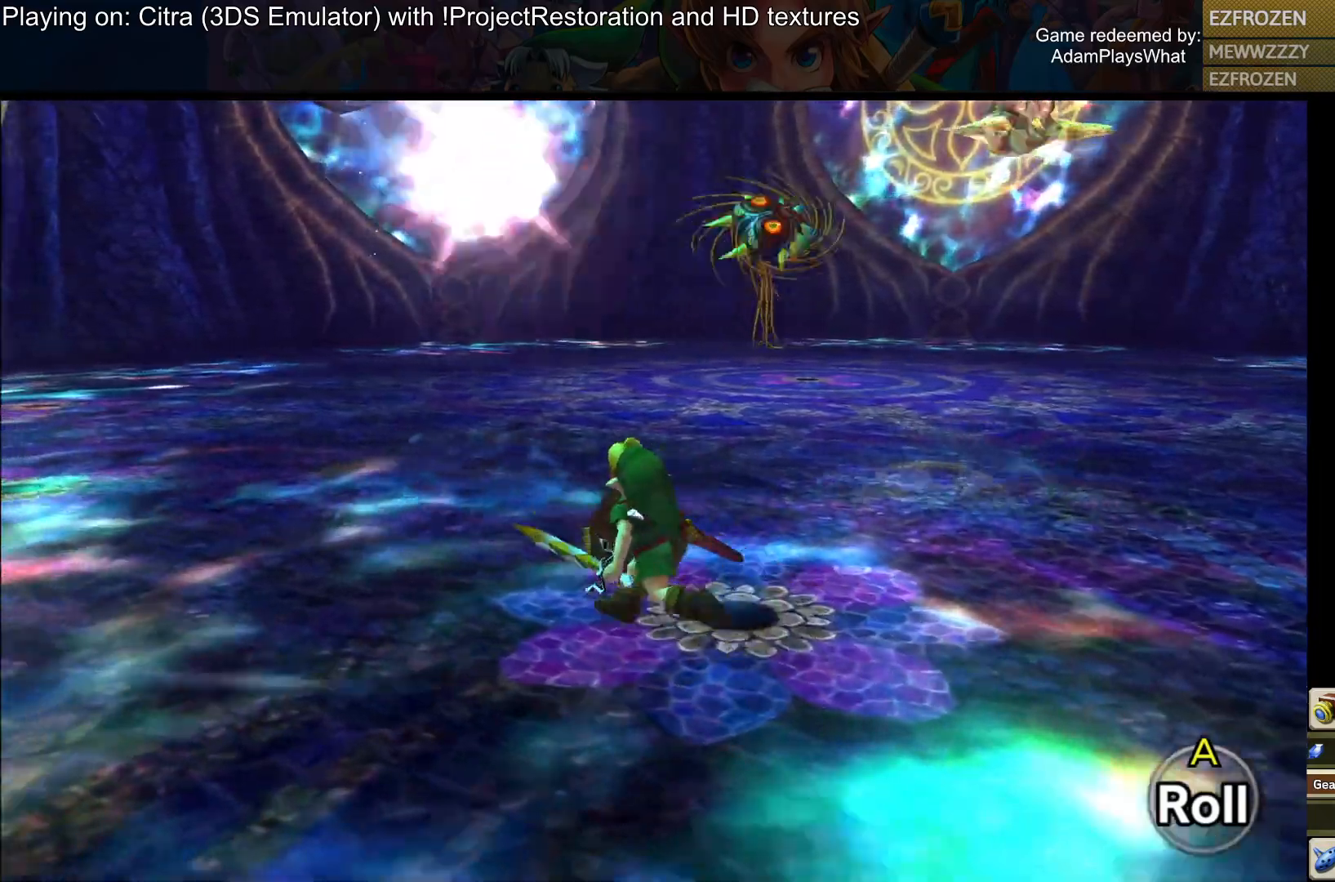
{"buttons": [], "left_stick": "up-left", "right_stick": "center", "events": []}
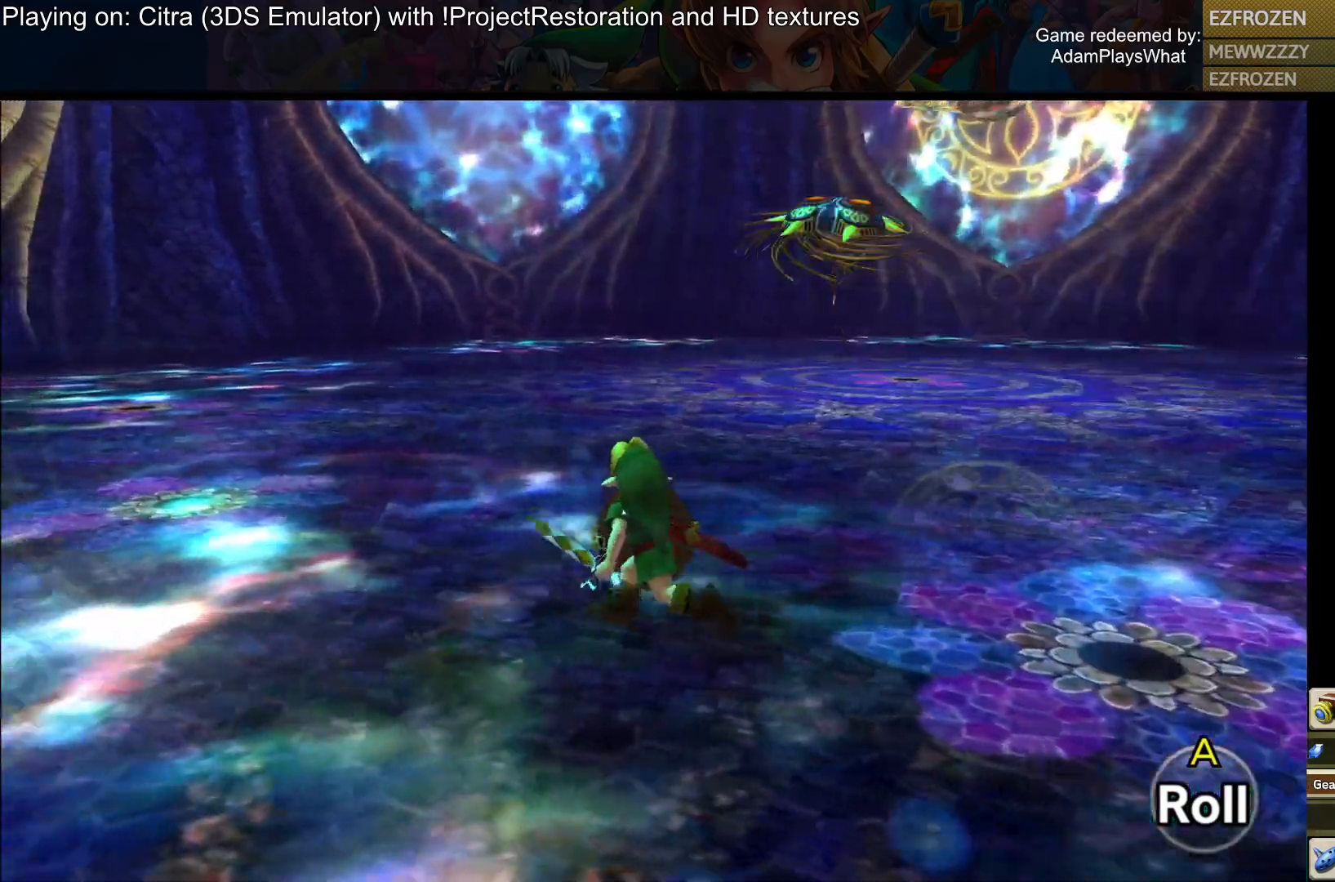
{"buttons": [], "left_stick": "up-left", "right_stick": "down-right", "events": [[367, "right_stick", "down-right"]]}
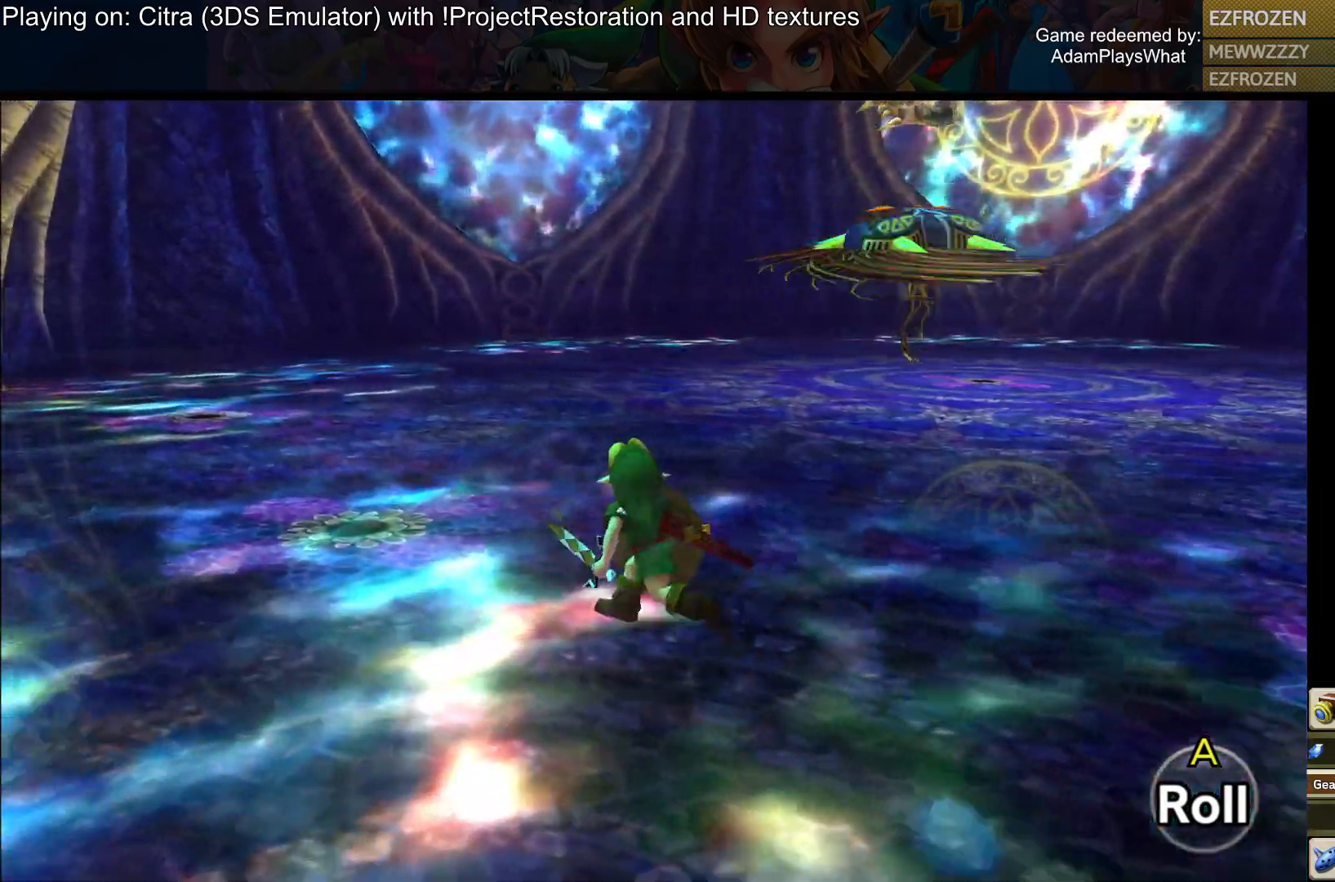
{"buttons": ["CROSS"], "left_stick": "up-left", "right_stick": "center", "events": [[183, "right_stick", "center"], [500, "CROSS", "down"]]}
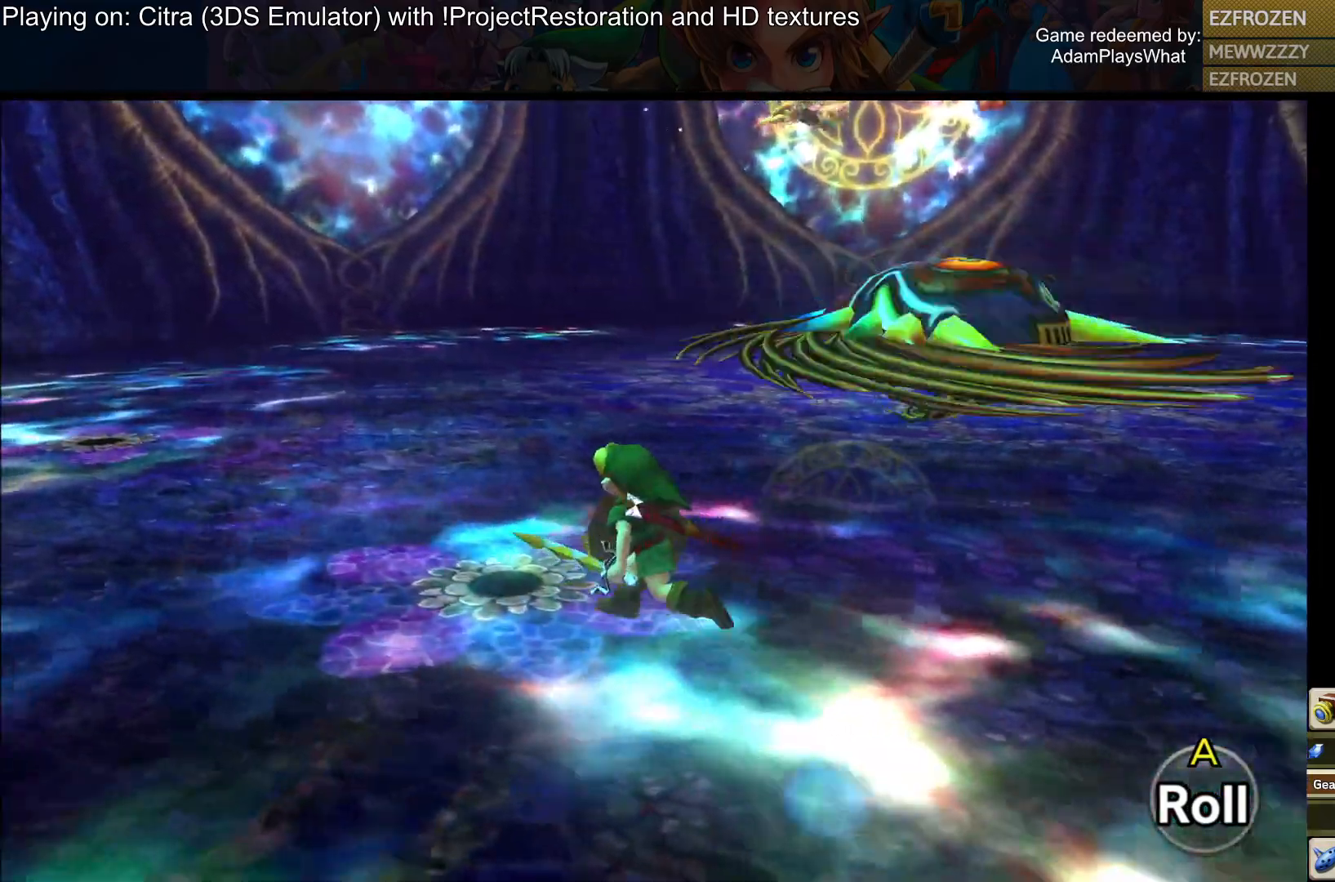
{"buttons": ["CROSS"], "left_stick": "up-left", "right_stick": "right", "events": [[317, "right_stick", "right"]]}
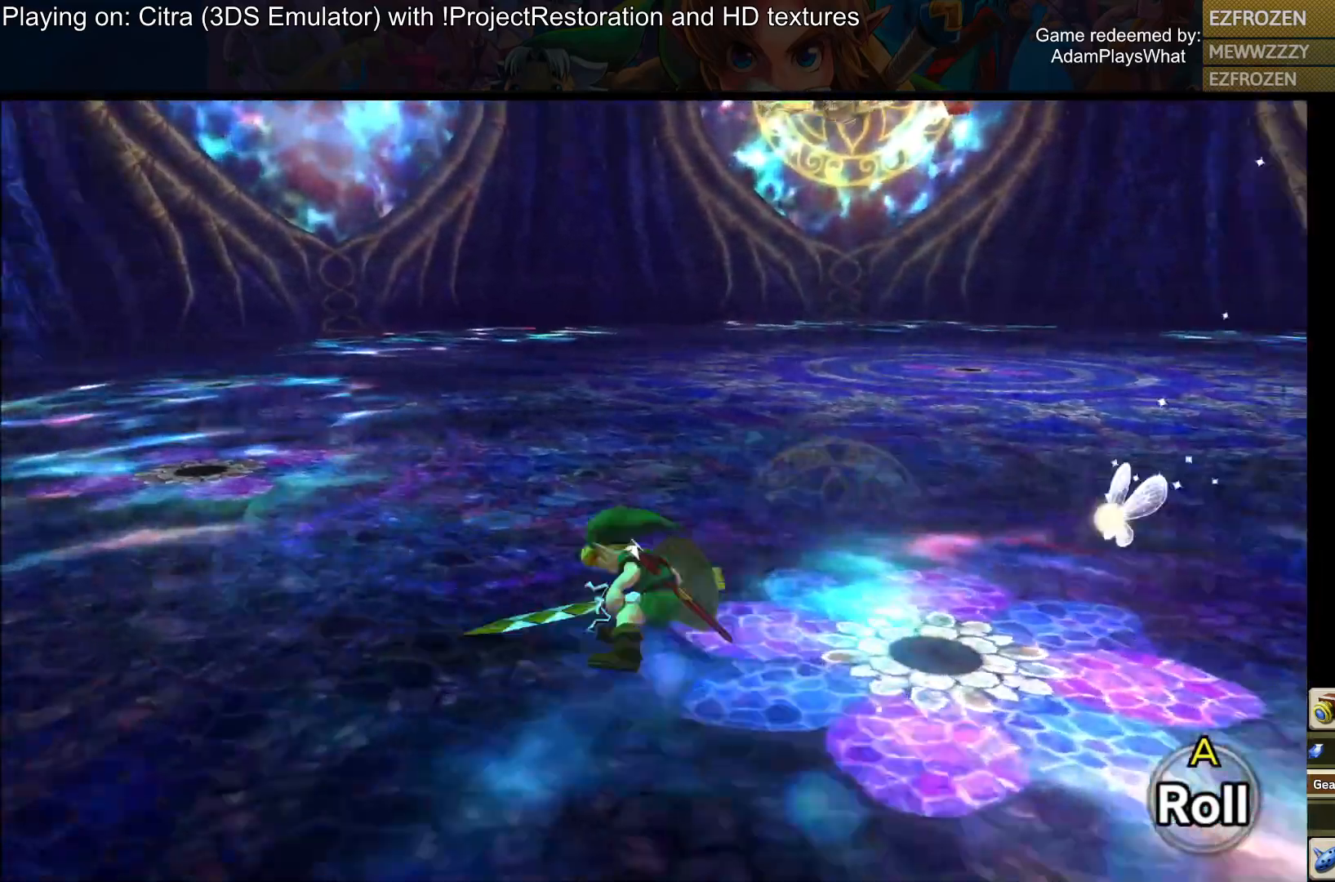
{"buttons": ["CROSS"], "left_stick": "up-left", "right_stick": "right", "events": []}
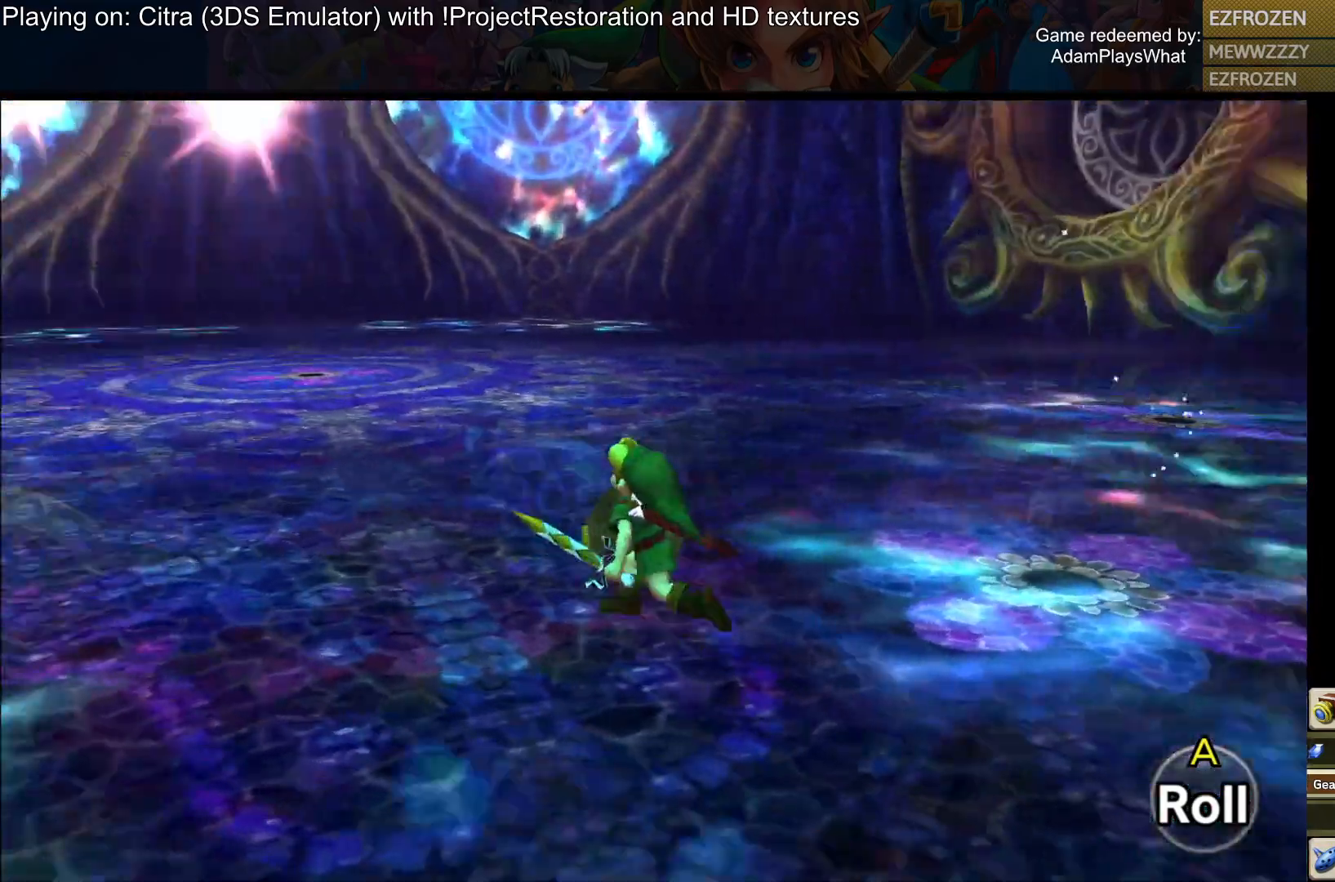
{"buttons": ["CROSS"], "left_stick": "left", "right_stick": "right", "events": [[267, "left_stick", "left"]]}
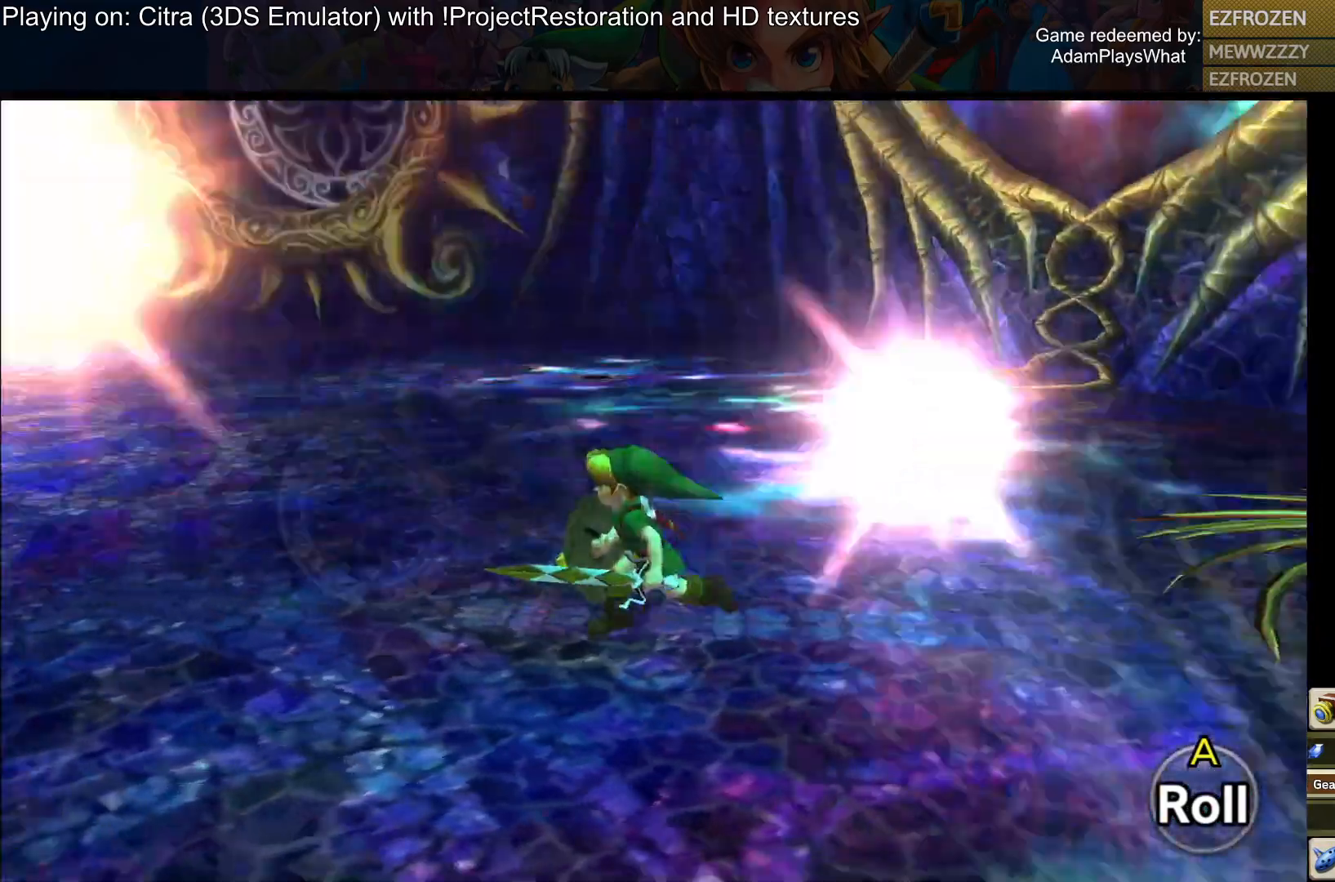
{"buttons": ["CROSS"], "left_stick": "left", "right_stick": "right", "events": []}
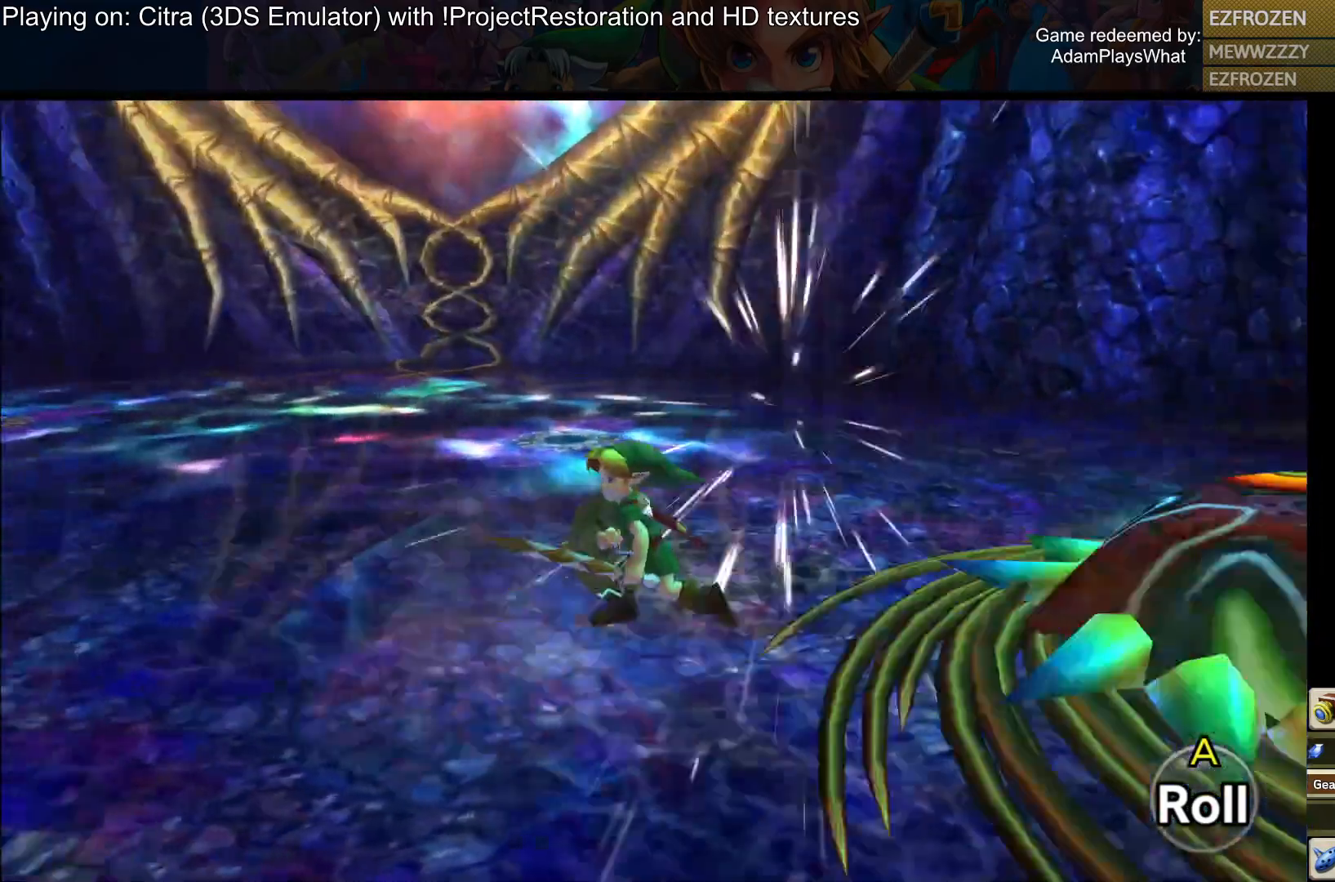
{"buttons": [], "left_stick": "up-right", "right_stick": "down-left", "events": [[17, "left_stick", "up-left"], [84, "CROSS", "up"], [117, "right_stick", "center"], [334, "left_stick", "up"], [384, "right_stick", "down-left"], [468, "left_stick", "up-right"]]}
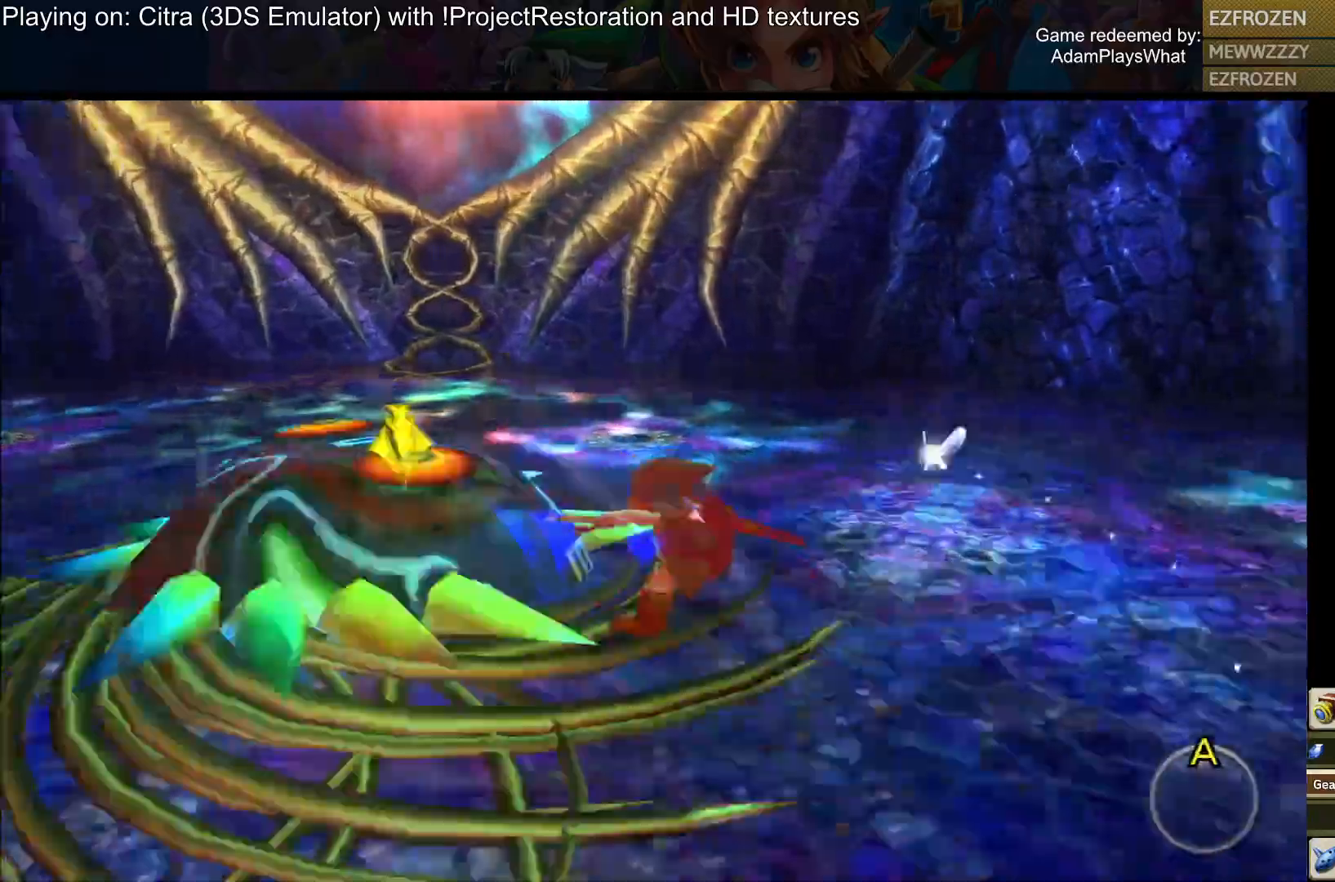
{"buttons": [], "left_stick": "down", "right_stick": "left", "events": [[217, "right_stick", "left"], [317, "left_stick", "right"], [484, "left_stick", "down"]]}
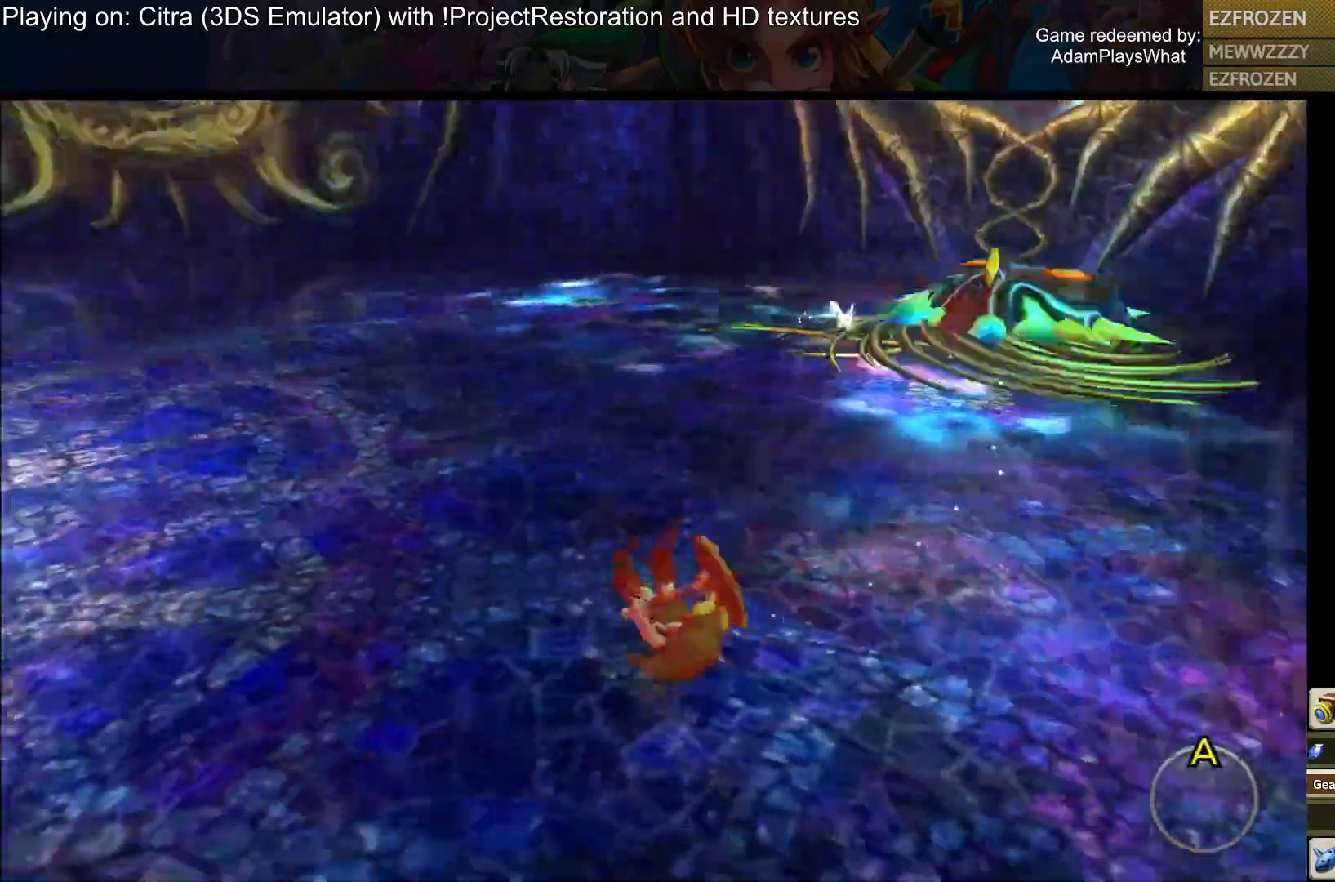
{"buttons": [], "left_stick": "up-left", "right_stick": "center", "events": [[34, "left_stick", "down-left"], [267, "right_stick", "right"], [468, "right_stick", "center"], [484, "left_stick", "up-left"]]}
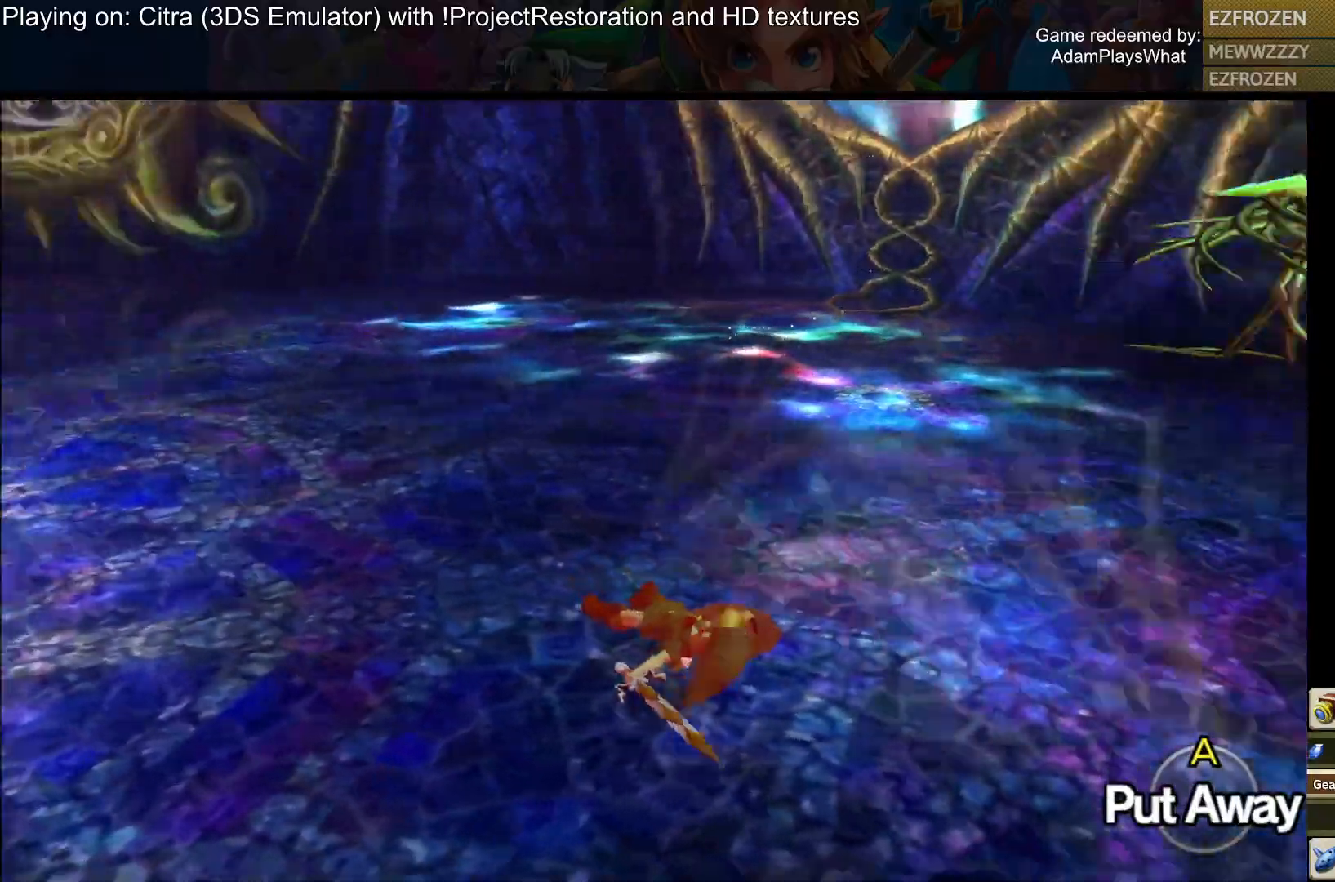
{"buttons": [], "left_stick": "right", "right_stick": "right", "events": [[100, "left_stick", "up"], [217, "left_stick", "up-right"], [217, "right_stick", "right"], [500, "left_stick", "right"]]}
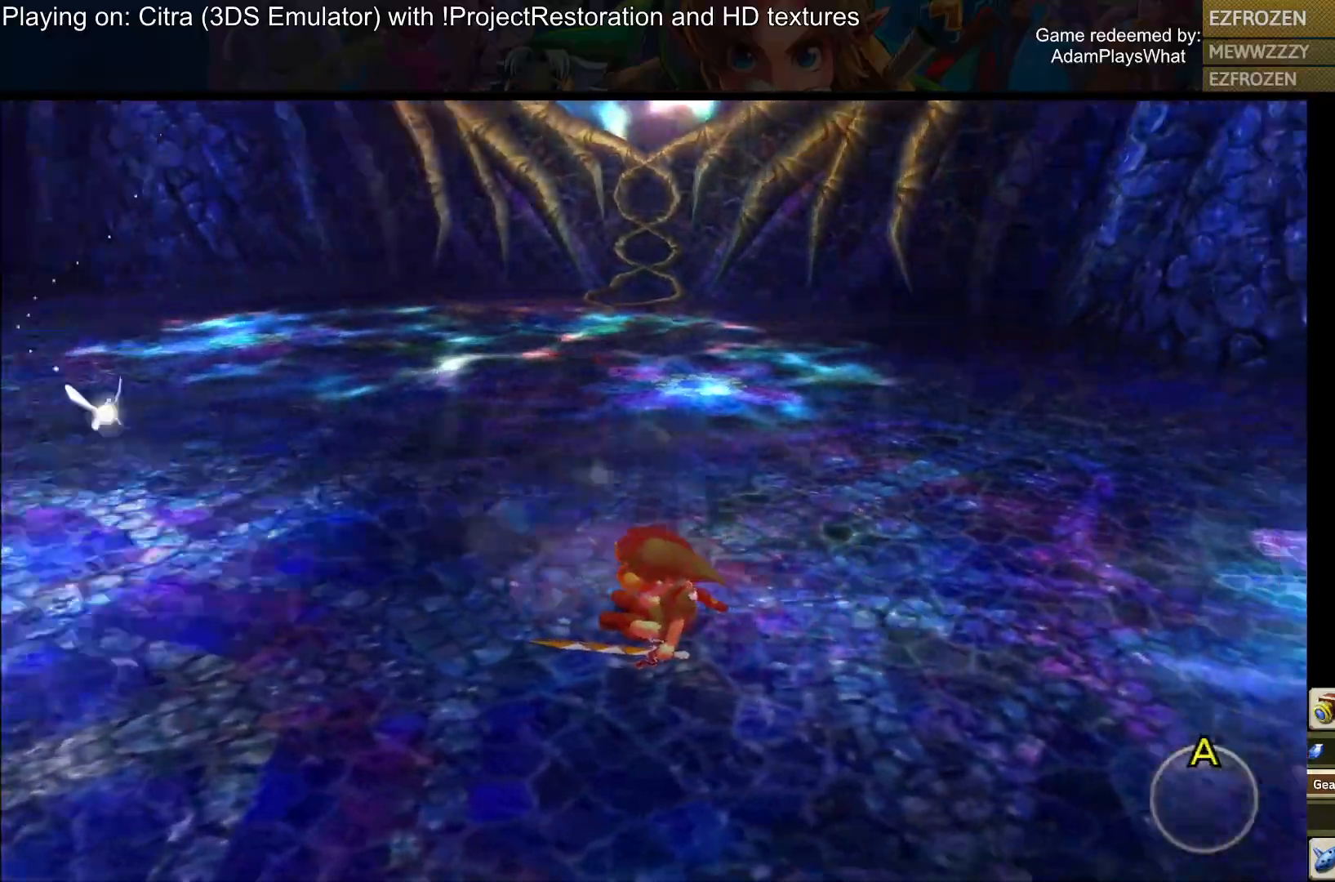
{"buttons": [], "left_stick": "down-right", "right_stick": "right", "events": [[101, "left_stick", "down-right"]]}
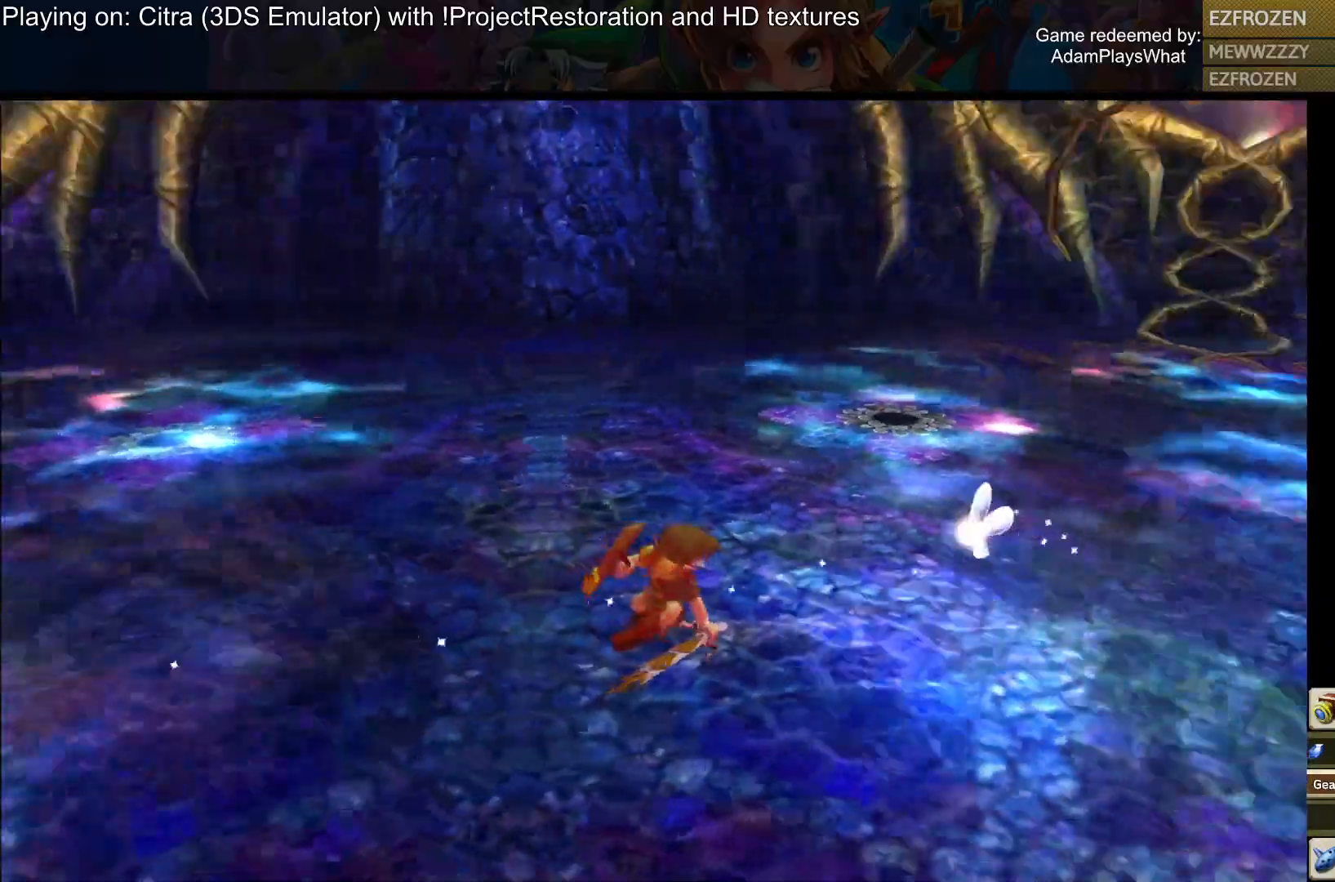
{"buttons": [], "left_stick": "right", "right_stick": "right", "events": [[434, "left_stick", "right"]]}
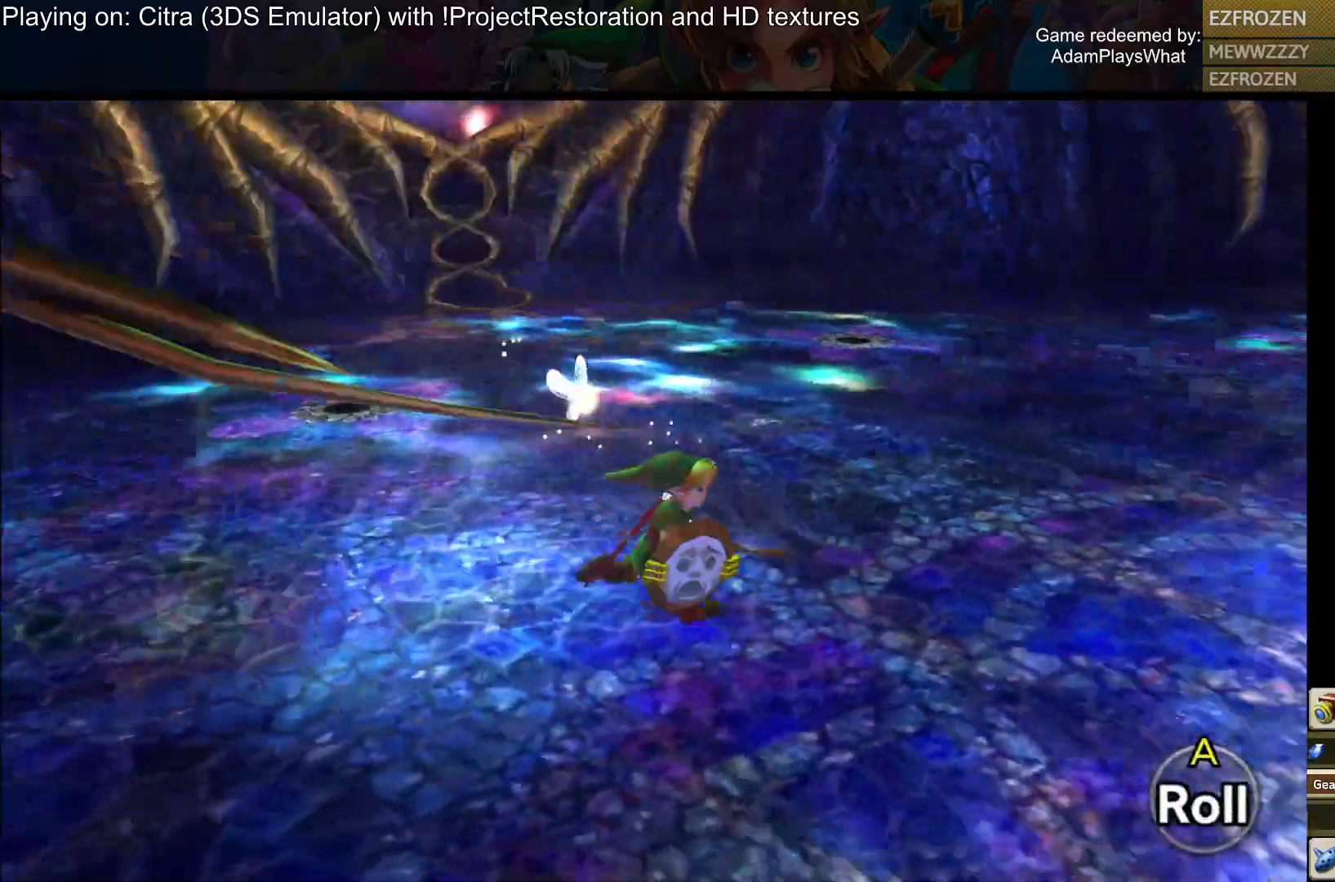
{"buttons": [], "left_stick": "up", "right_stick": "right", "events": [[17, "R1", "down"], [17, "left_stick", "up-right"], [284, "R1", "up"], [418, "left_stick", "up"]]}
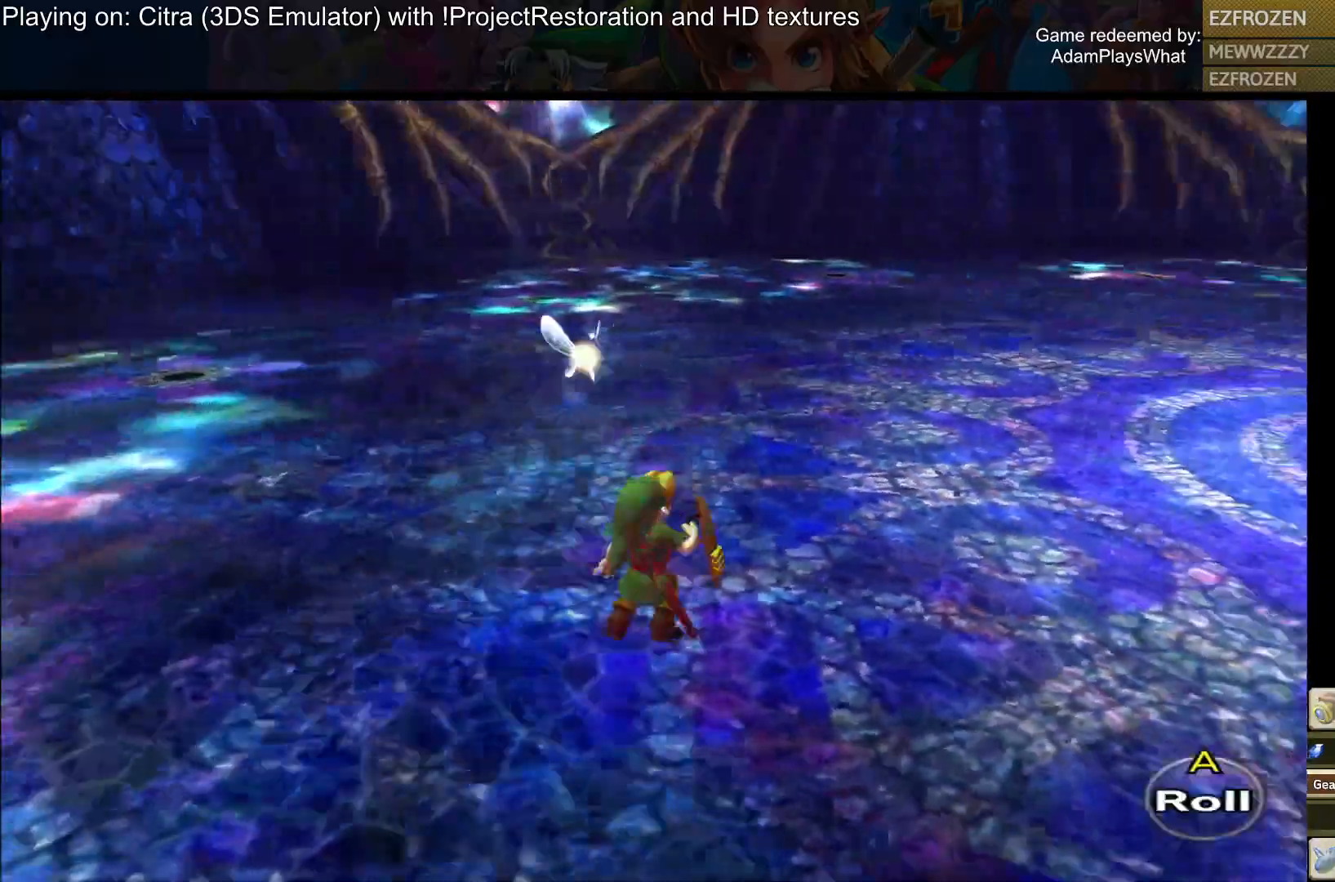
{"buttons": [], "left_stick": "up-left", "right_stick": "right", "events": [[17, "left_stick", "up-left"]]}
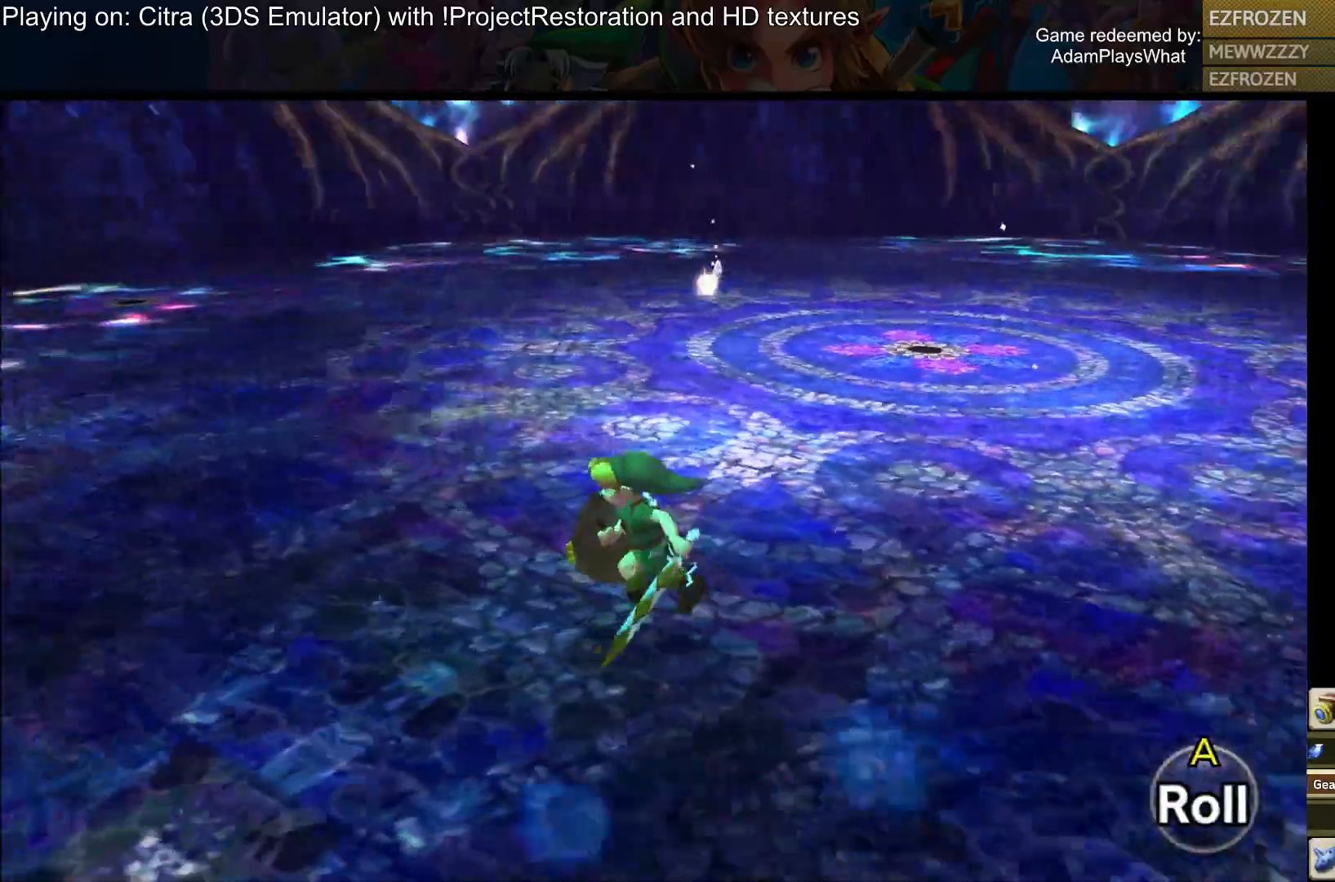
{"buttons": [], "left_stick": "down-left", "right_stick": "right", "events": [[167, "left_stick", "left"], [367, "left_stick", "down-left"]]}
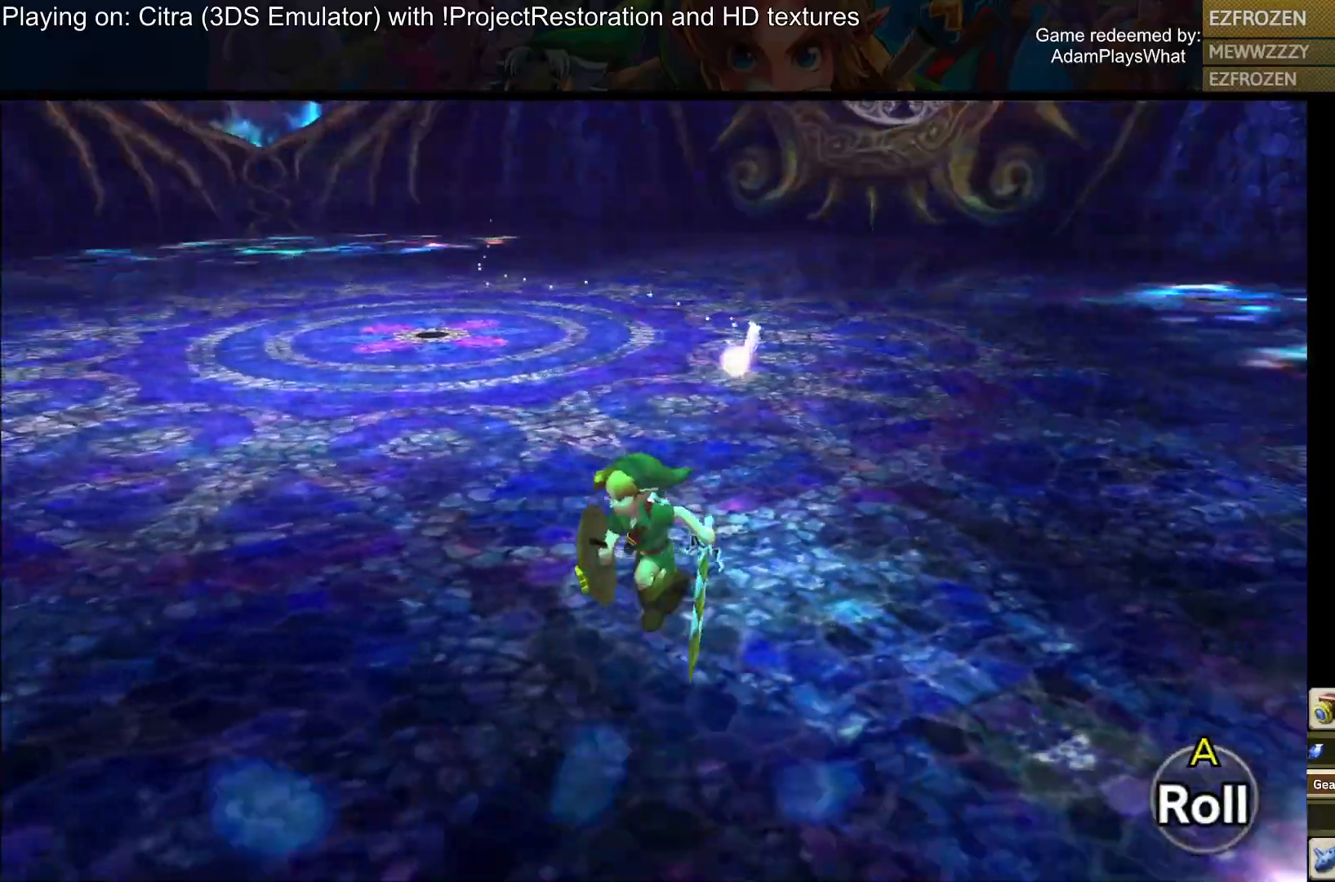
{"buttons": [], "left_stick": "down-left", "right_stick": "center", "events": [[500, "right_stick", "center"]]}
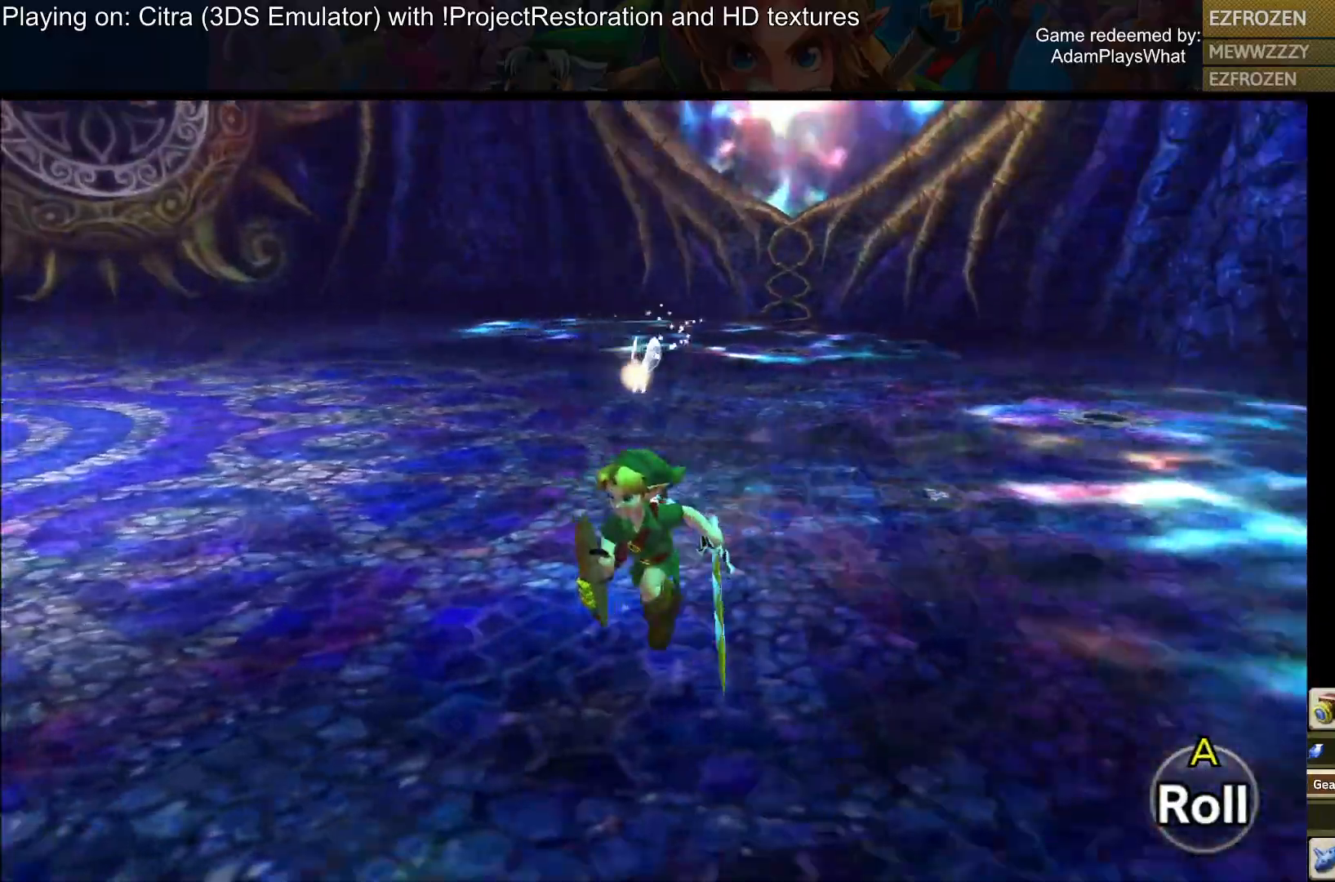
{"buttons": [], "left_stick": "up-left", "right_stick": "down-right", "events": [[151, "right_stick", "right"], [384, "left_stick", "up-left"], [401, "right_stick", "down-right"]]}
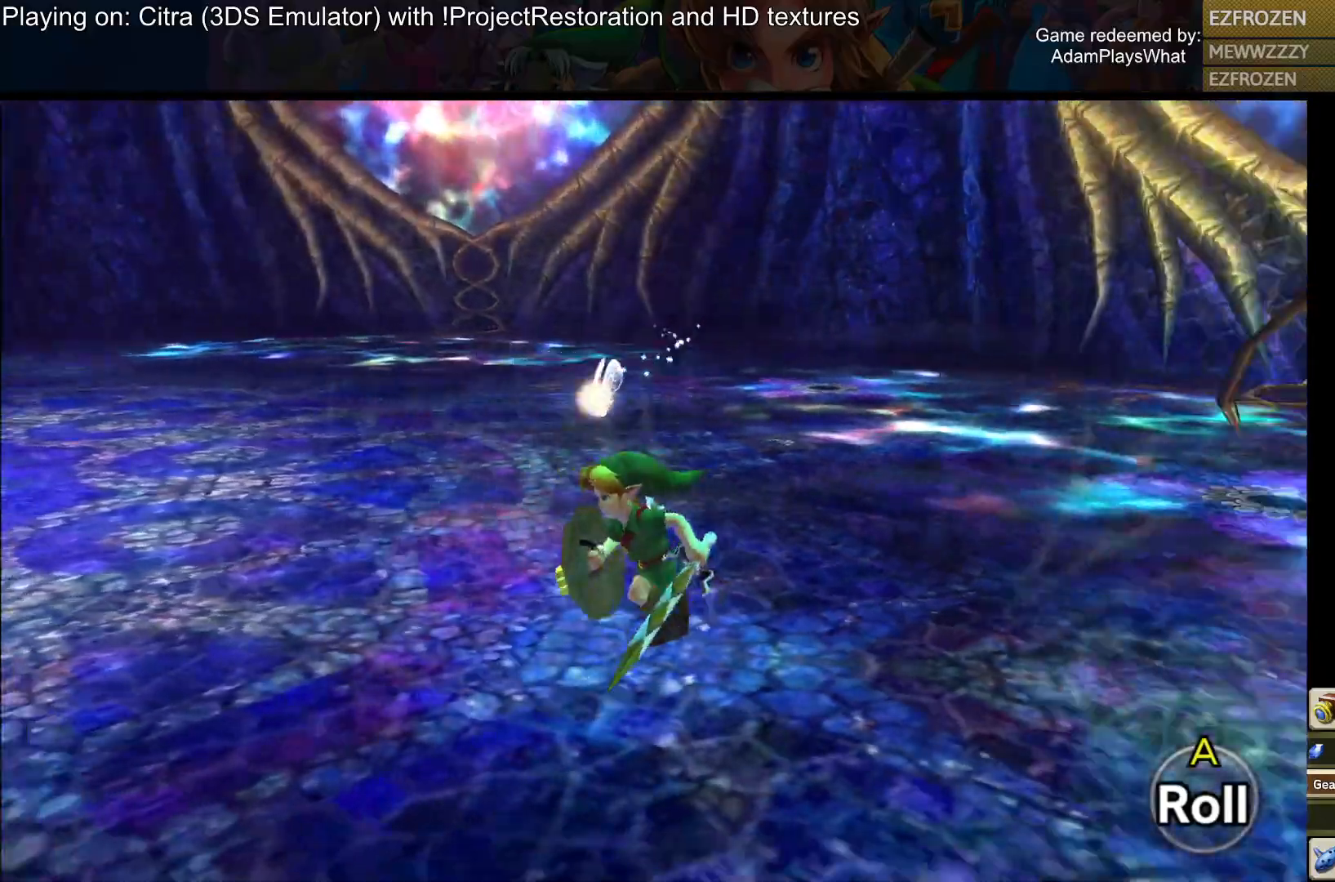
{"buttons": [], "left_stick": "down-right", "right_stick": "left", "events": [[234, "left_stick", "up-right"], [267, "right_stick", "down-left"], [367, "left_stick", "right"], [400, "right_stick", "left"], [484, "left_stick", "down-right"]]}
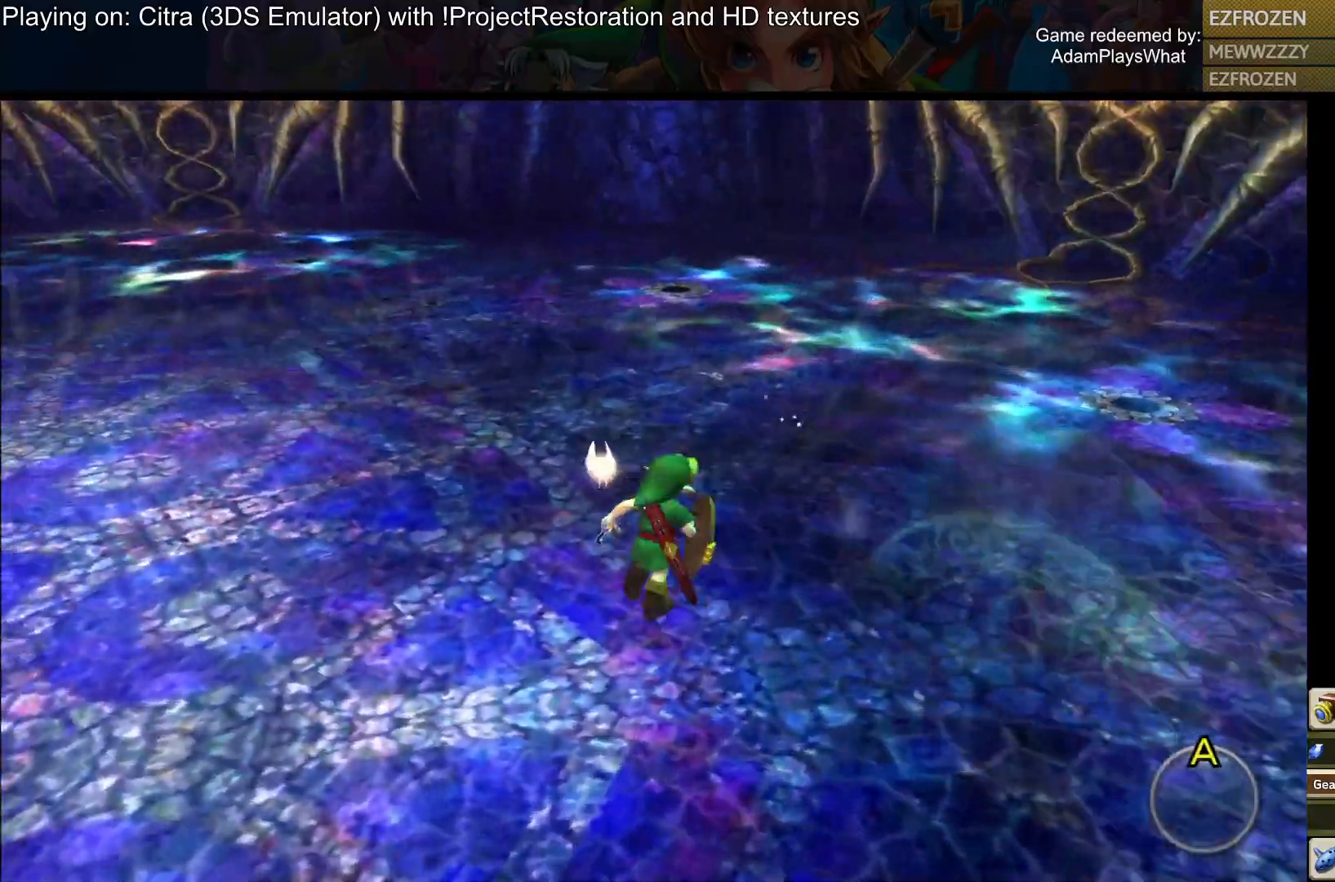
{"buttons": [], "left_stick": "down-right", "right_stick": "up-left", "events": [[251, "right_stick", "up-left"]]}
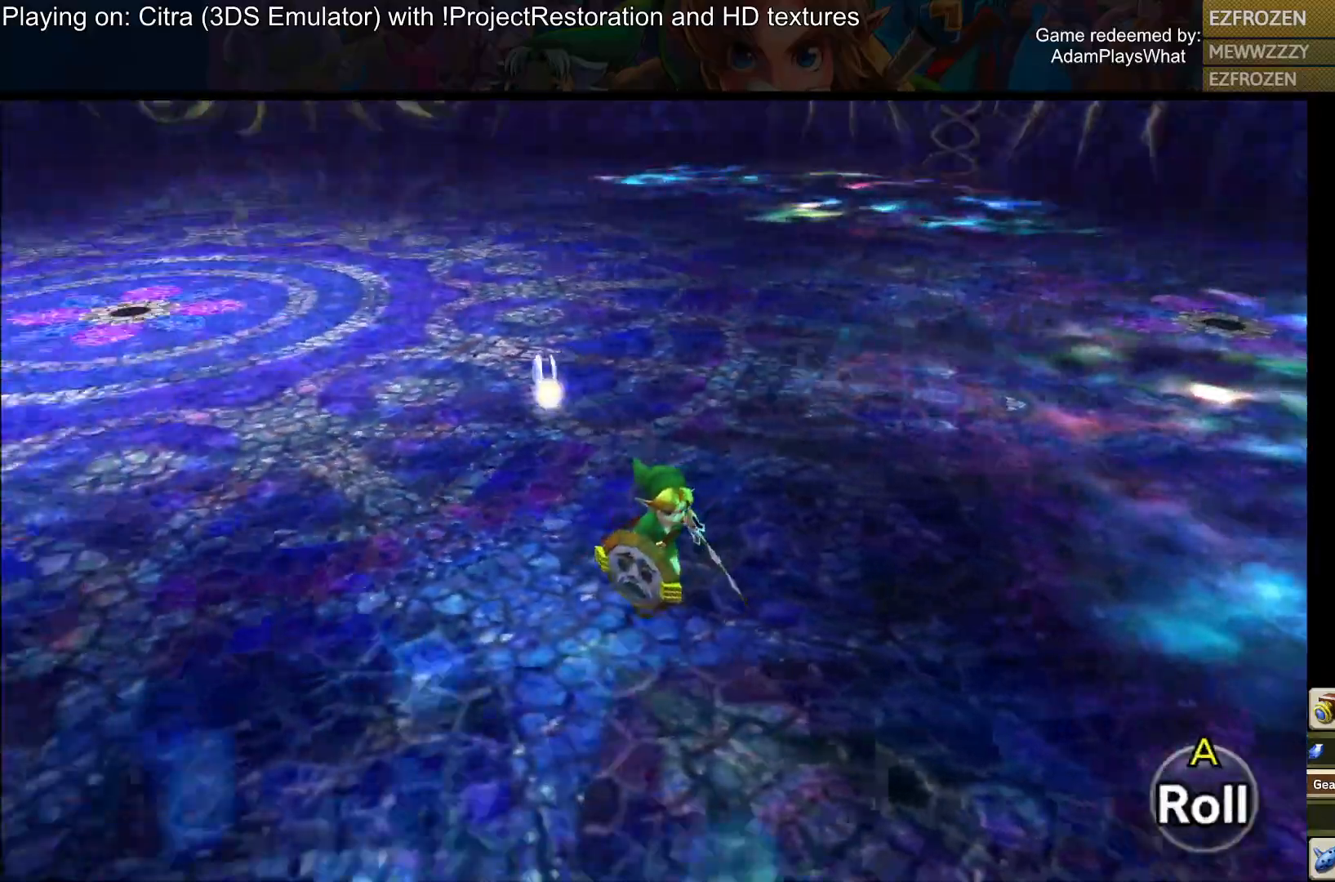
{"buttons": [], "left_stick": "down-right", "right_stick": "up-left", "events": []}
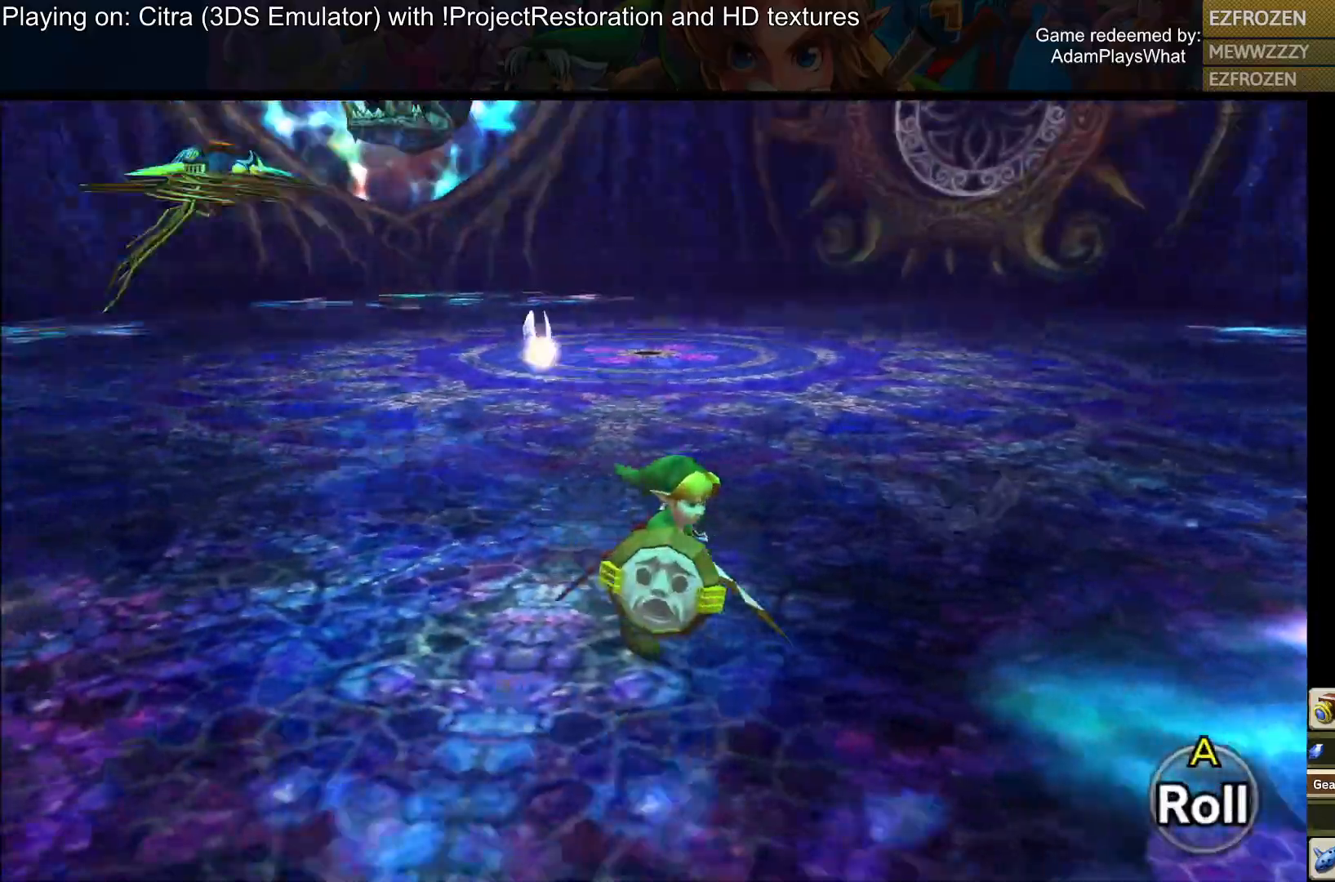
{"buttons": [], "left_stick": "down-right", "right_stick": "center", "events": [[301, "right_stick", "center"]]}
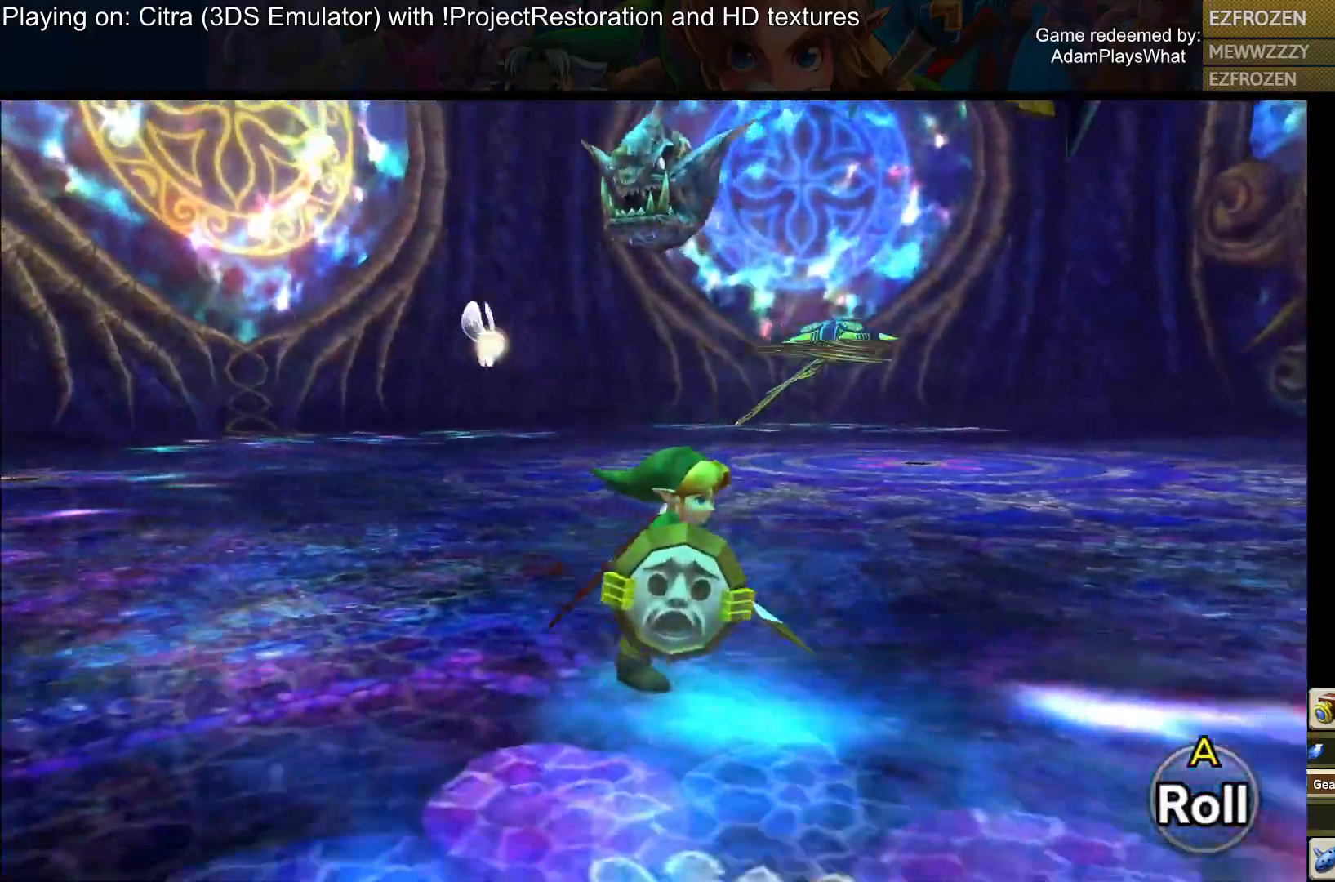
{"buttons": [], "left_stick": "down-right", "right_stick": "center", "events": []}
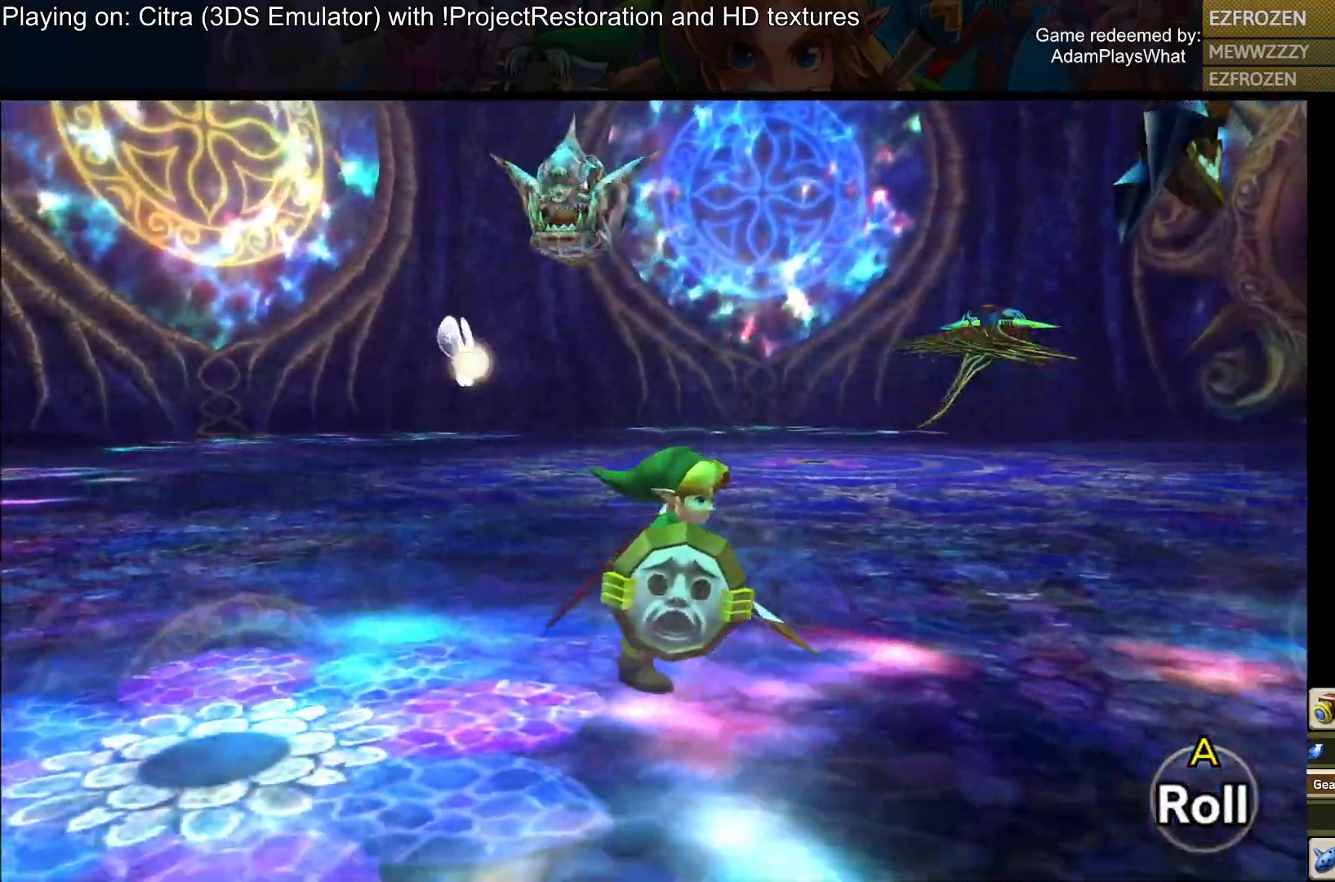
{"buttons": [], "left_stick": "down", "right_stick": "right", "events": [[233, "right_stick", "right"], [367, "left_stick", "down"]]}
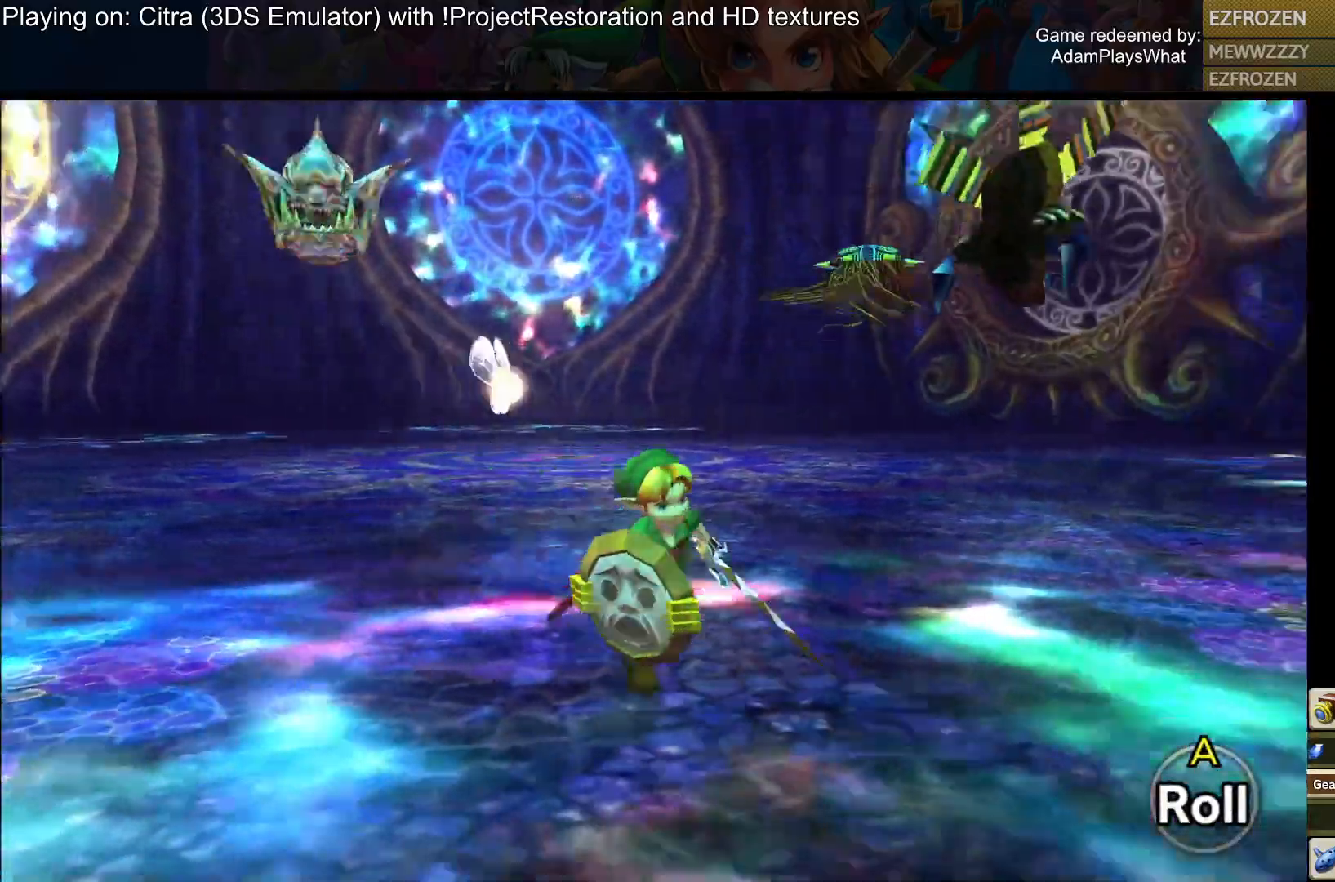
{"buttons": [], "left_stick": "down", "right_stick": "center", "events": [[184, "right_stick", "up-right"], [501, "right_stick", "center"]]}
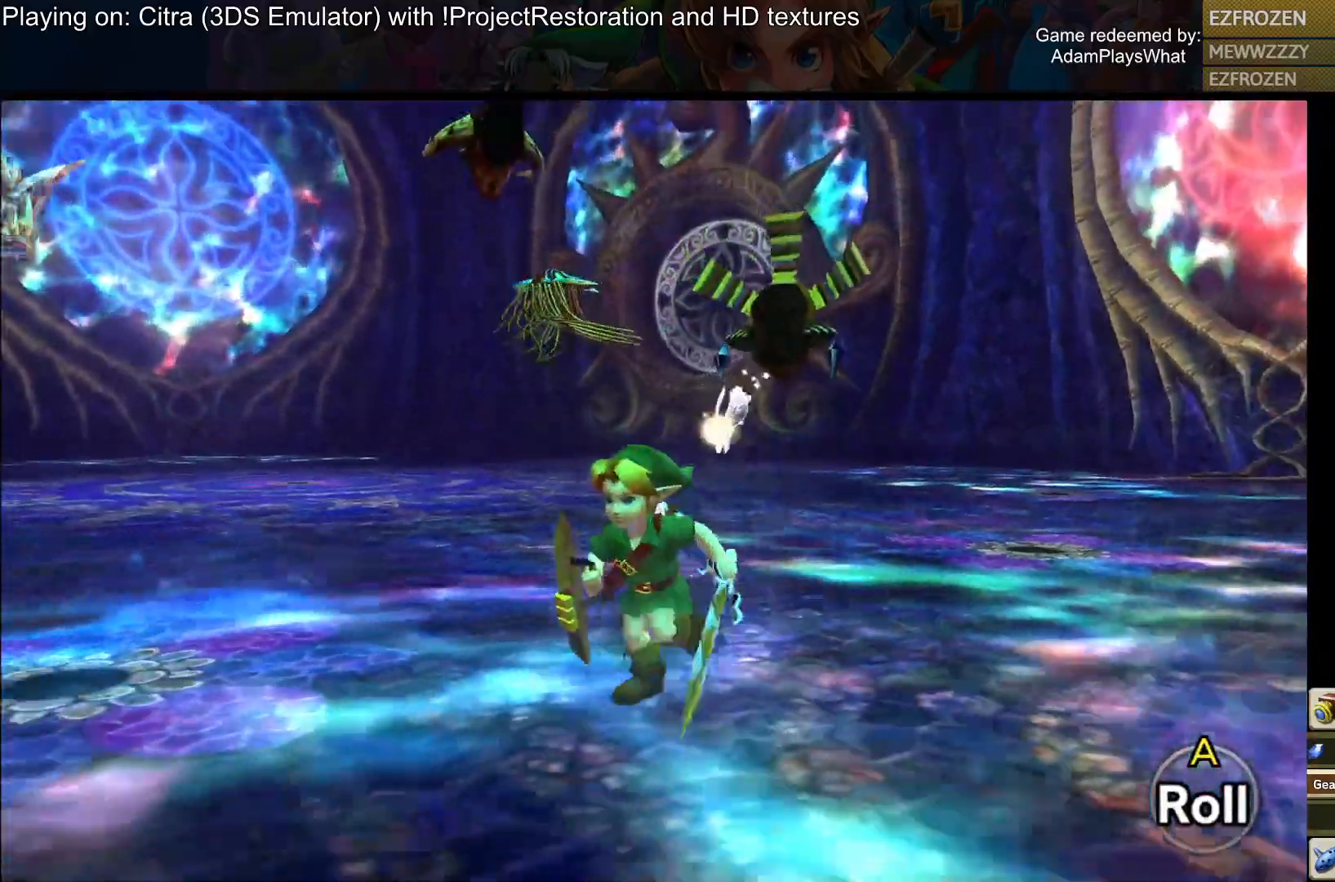
{"buttons": [], "left_stick": "down", "right_stick": "center", "events": []}
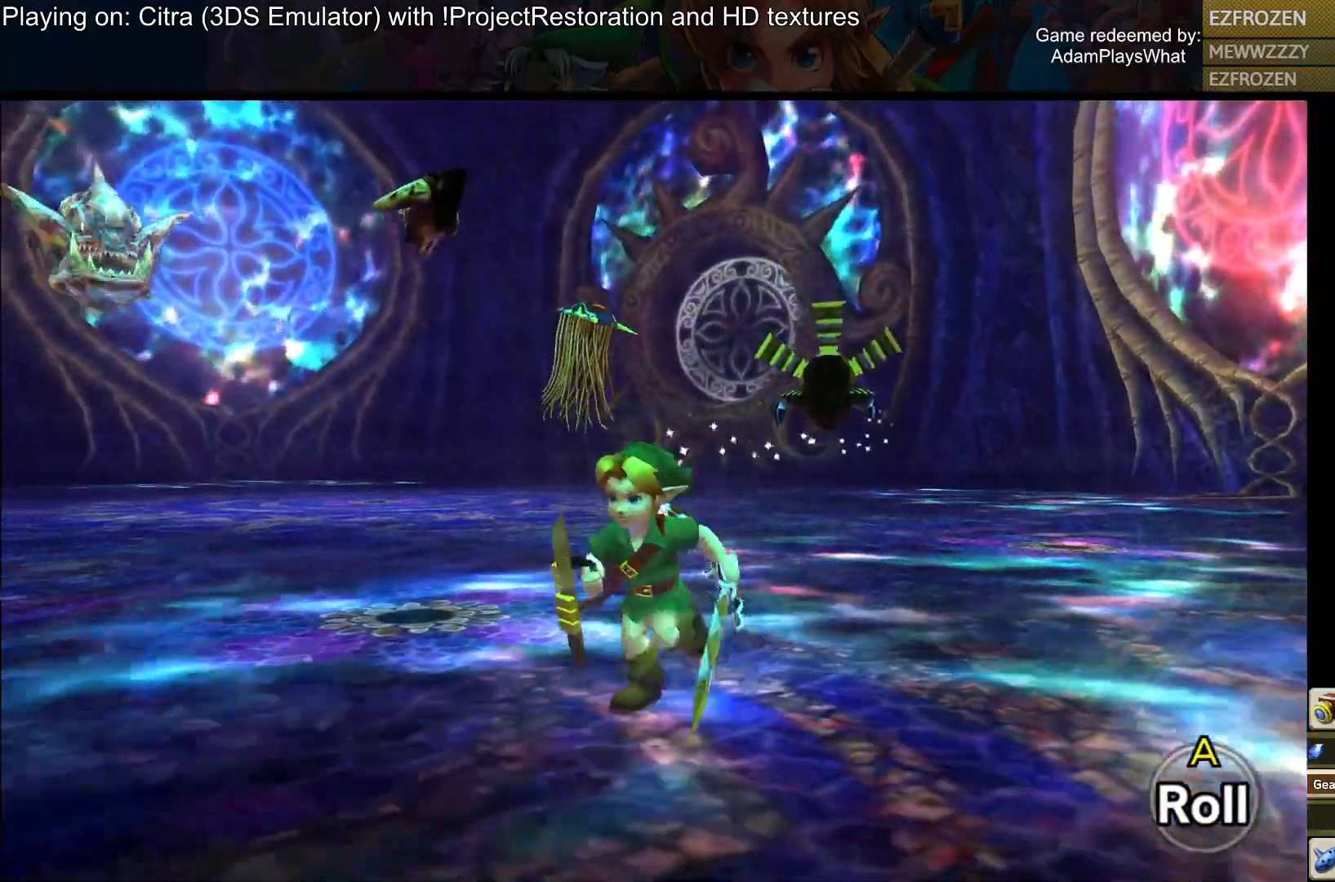
{"buttons": [], "left_stick": "down-right", "right_stick": "down-left", "events": [[184, "right_stick", "left"], [284, "right_stick", "down-left"], [451, "left_stick", "down-right"]]}
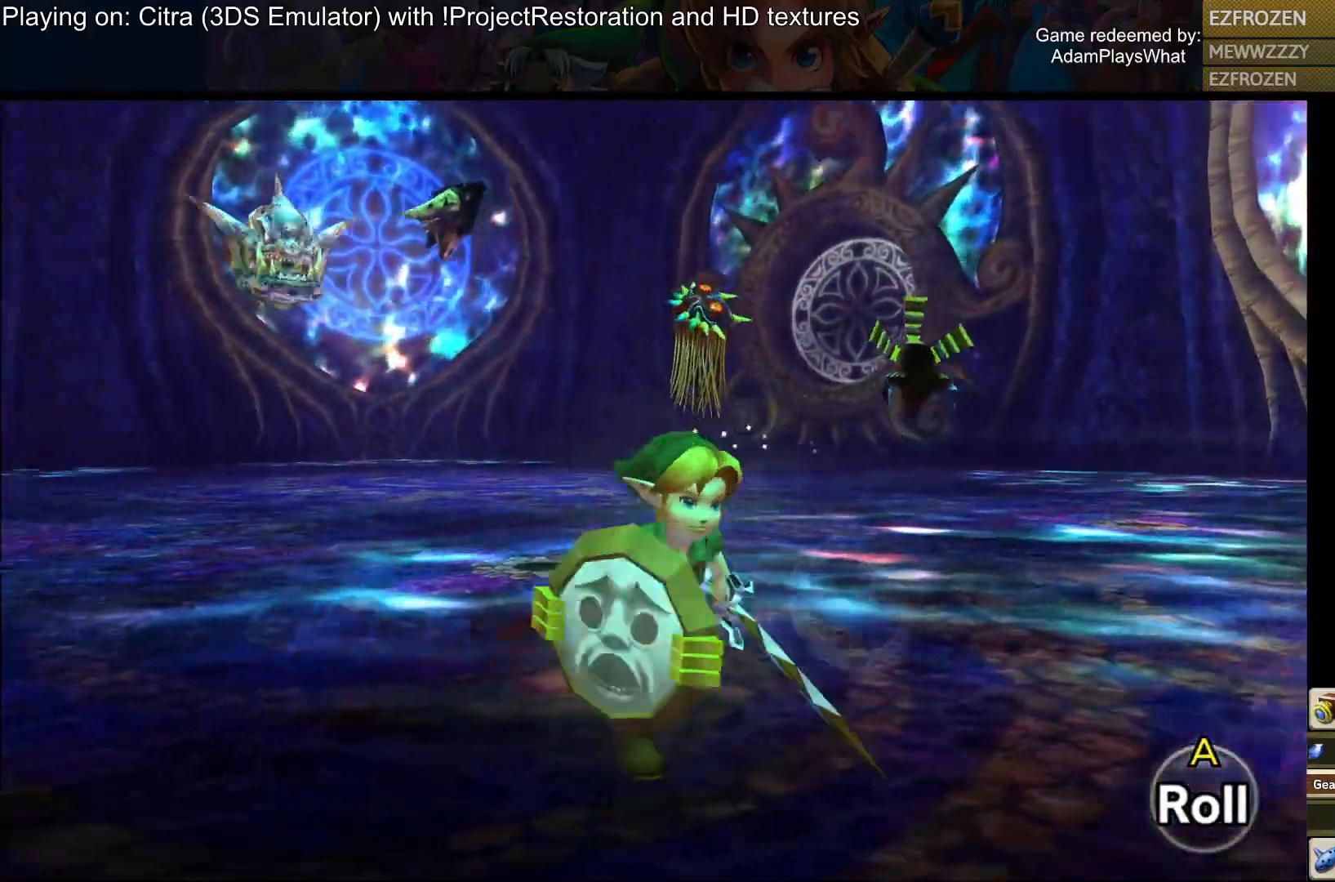
{"buttons": [], "left_stick": "right", "right_stick": "center", "events": [[133, "right_stick", "center"], [367, "left_stick", "right"]]}